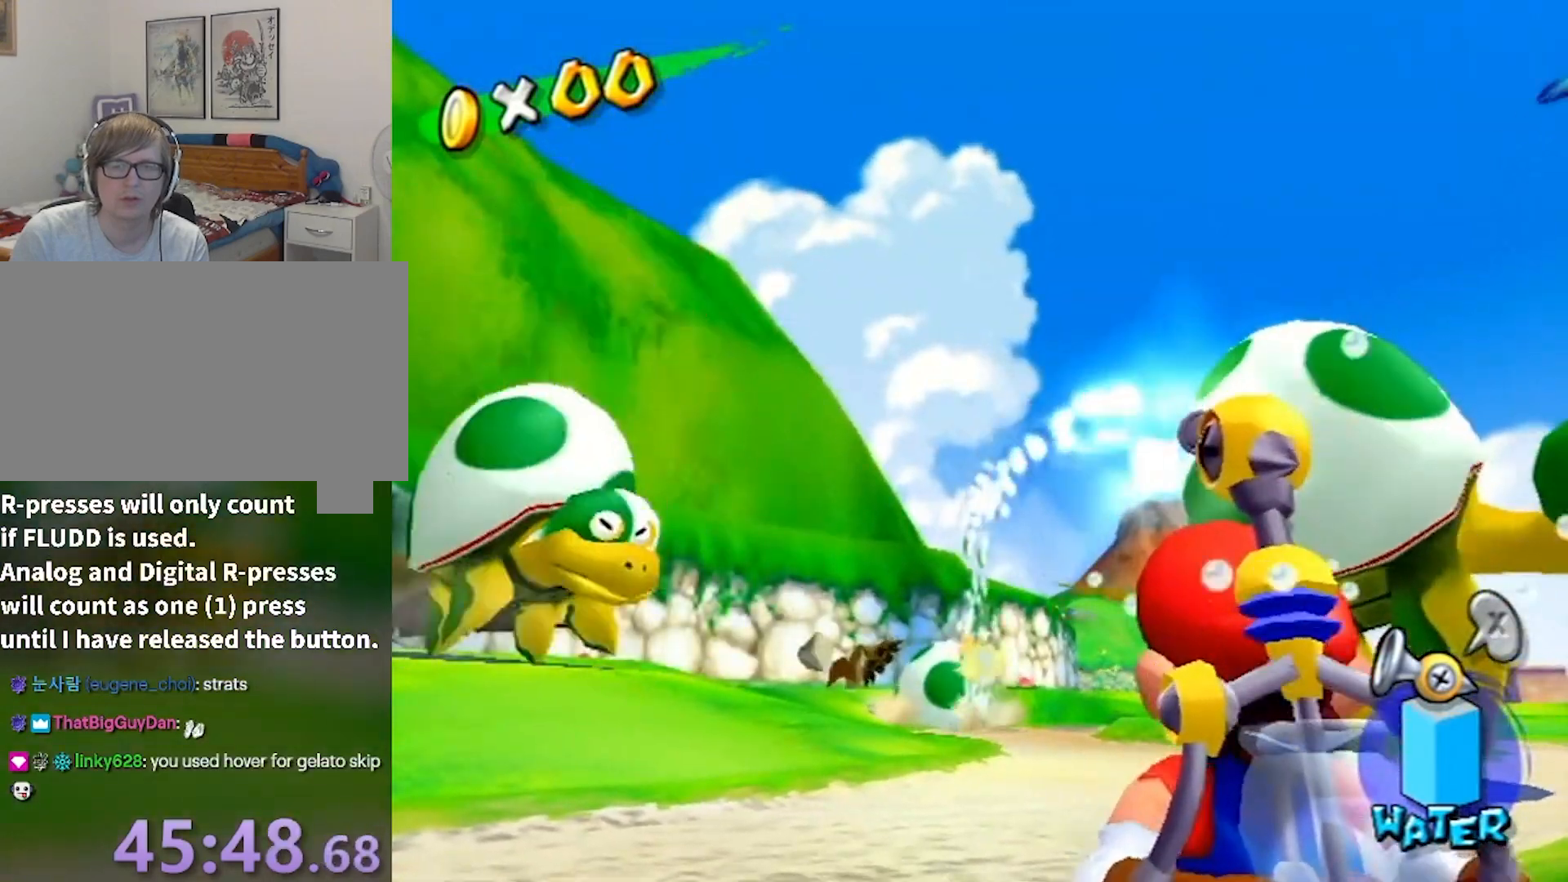
Gameplay with a controller (Nintendo layout); each line is a JSON object with the inputs held at the frame after it. "events" lists button and stick changes between this image and that frame as [ms after this image, input, new state], when the widget could be followed in between. Not read: L3 R3.
{"buttons": ["R1"], "left_stick": "center", "right_stick": "center", "events": []}
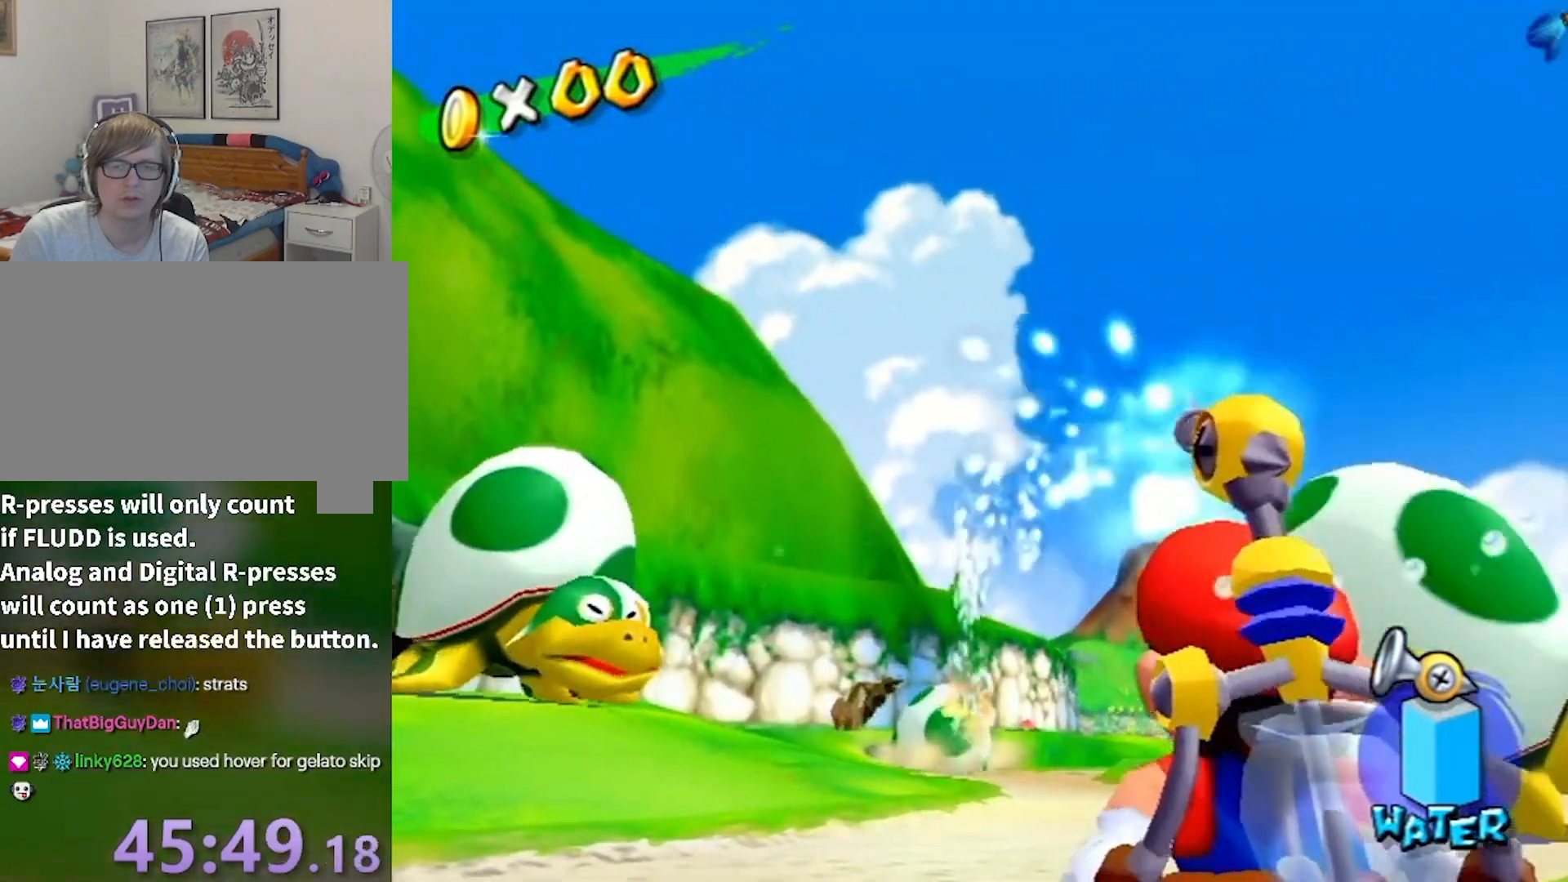
{"buttons": ["R1"], "left_stick": "center", "right_stick": "center", "events": []}
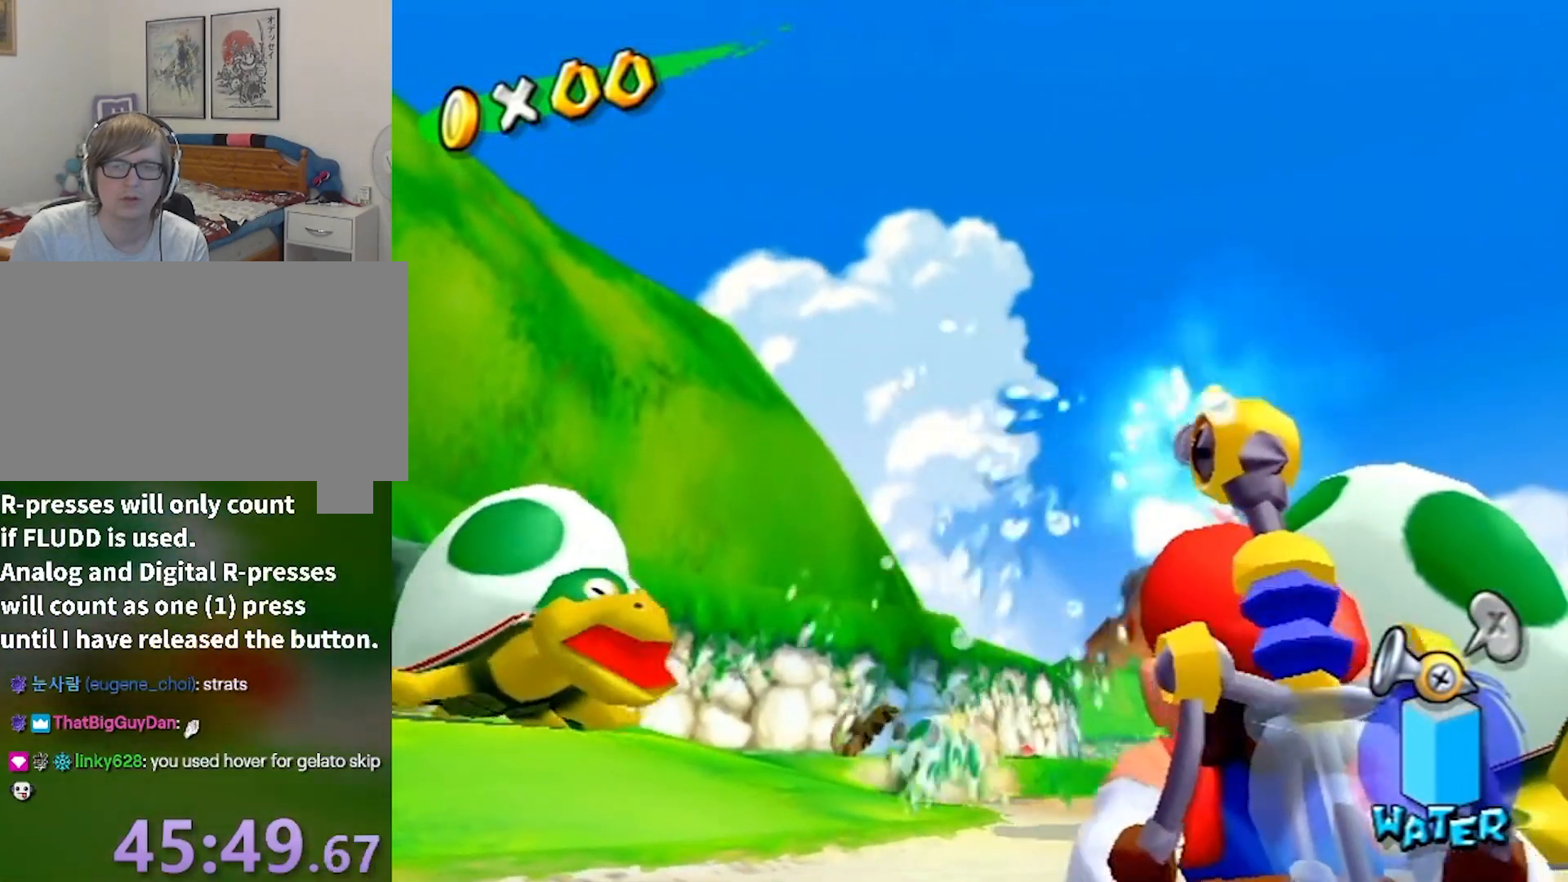
{"buttons": ["R1"], "left_stick": "center", "right_stick": "center", "events": []}
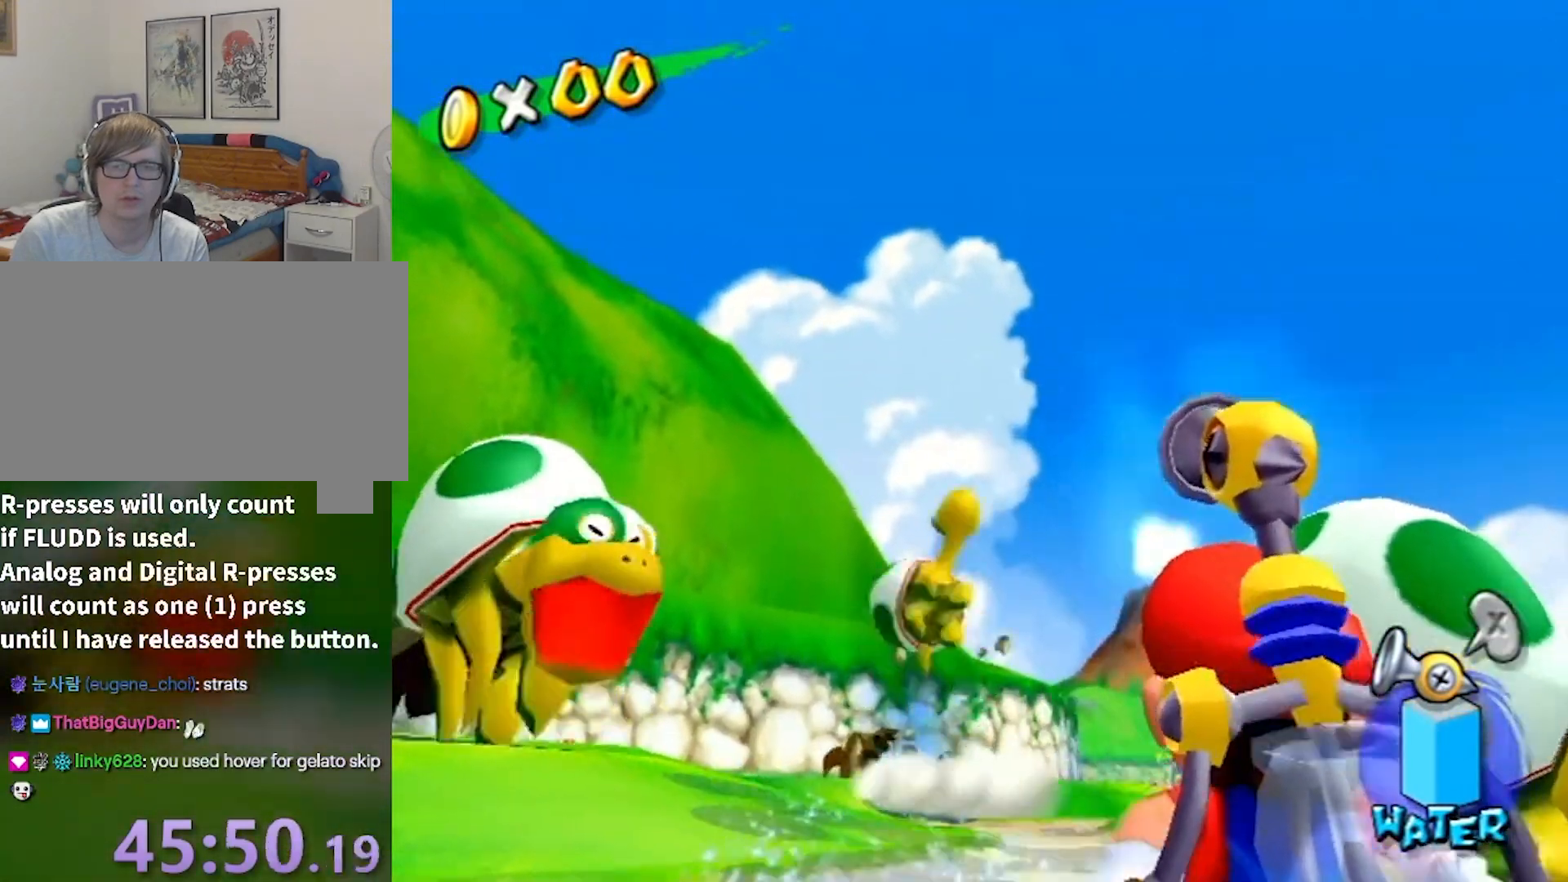
{"buttons": [], "left_stick": "up", "right_stick": "down", "events": [[134, "A", "down"], [234, "A", "up"], [301, "R1", "up"], [401, "left_stick", "up"], [467, "right_stick", "down"]]}
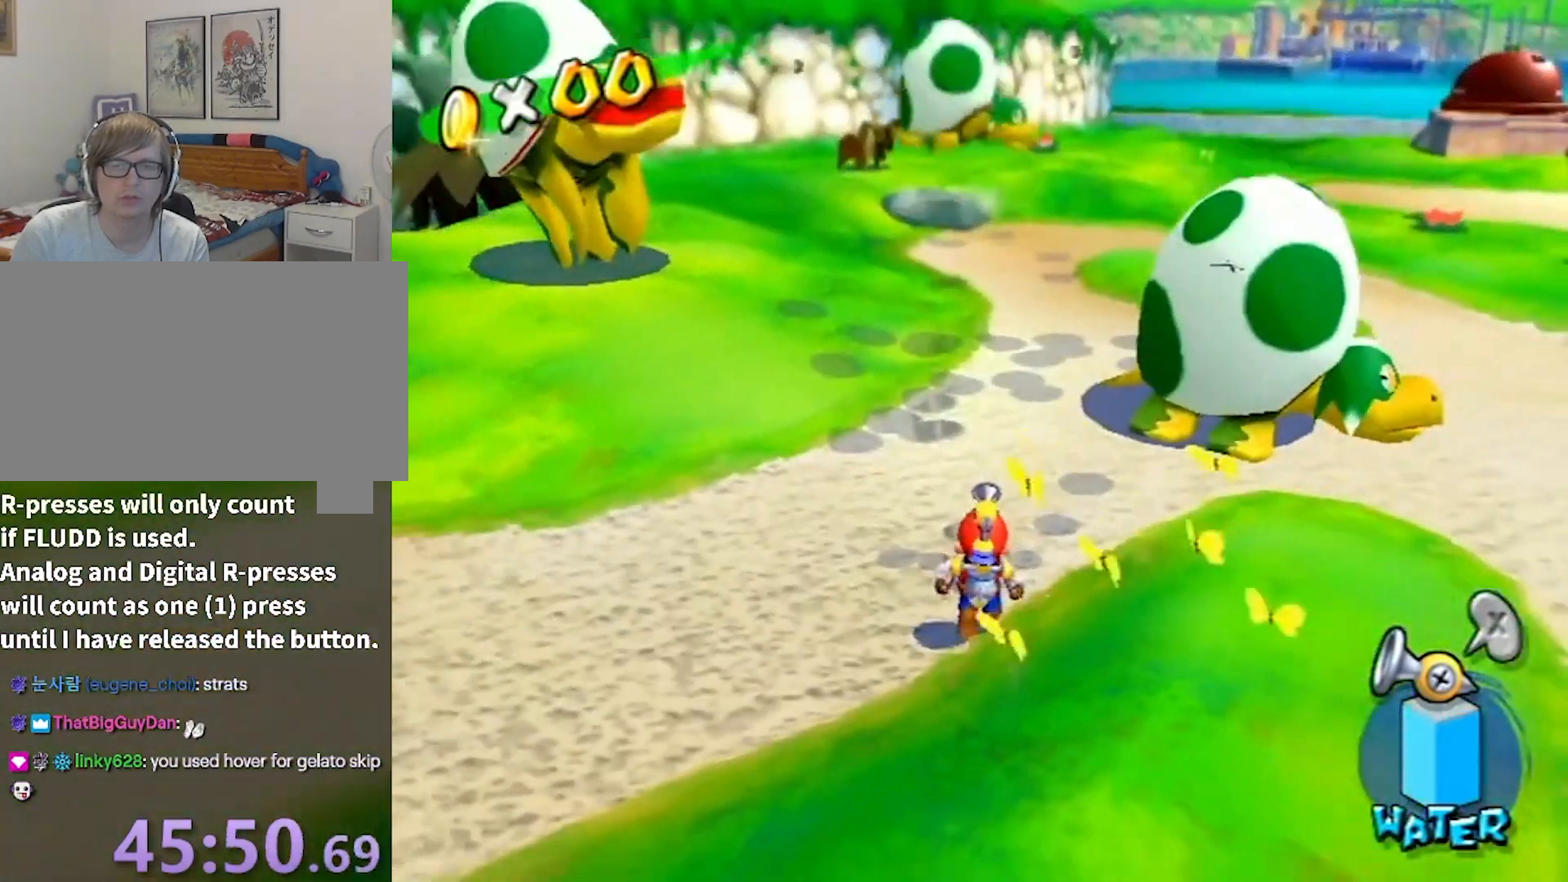
{"buttons": [], "left_stick": "up", "right_stick": "down", "events": [[133, "right_stick", "center"], [434, "right_stick", "down"]]}
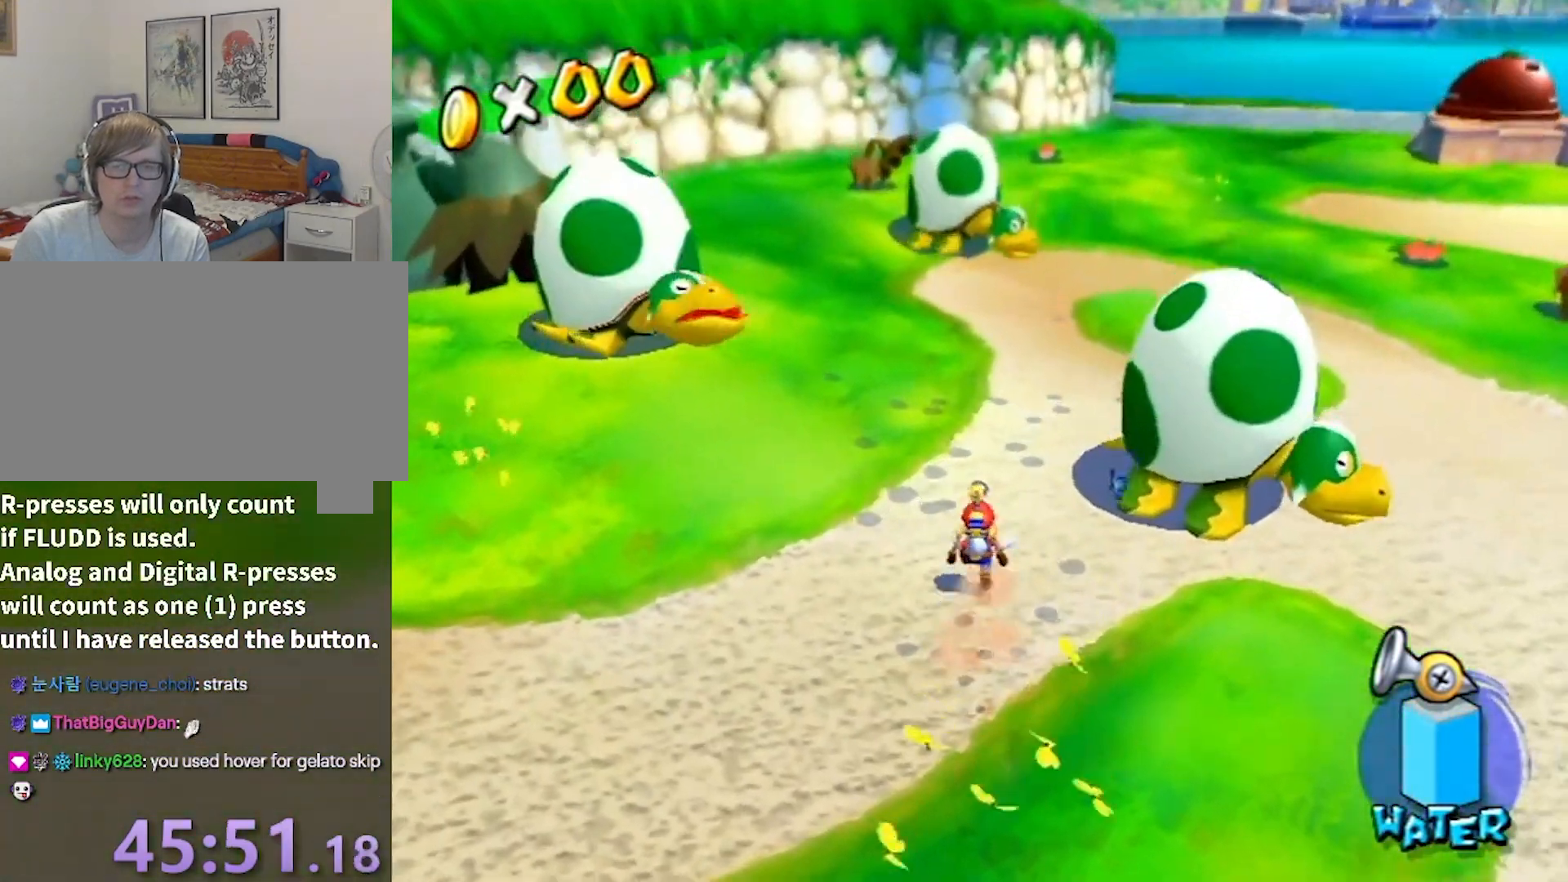
{"buttons": [], "left_stick": "center", "right_stick": "center", "events": [[167, "right_stick", "center"], [367, "left_stick", "center"]]}
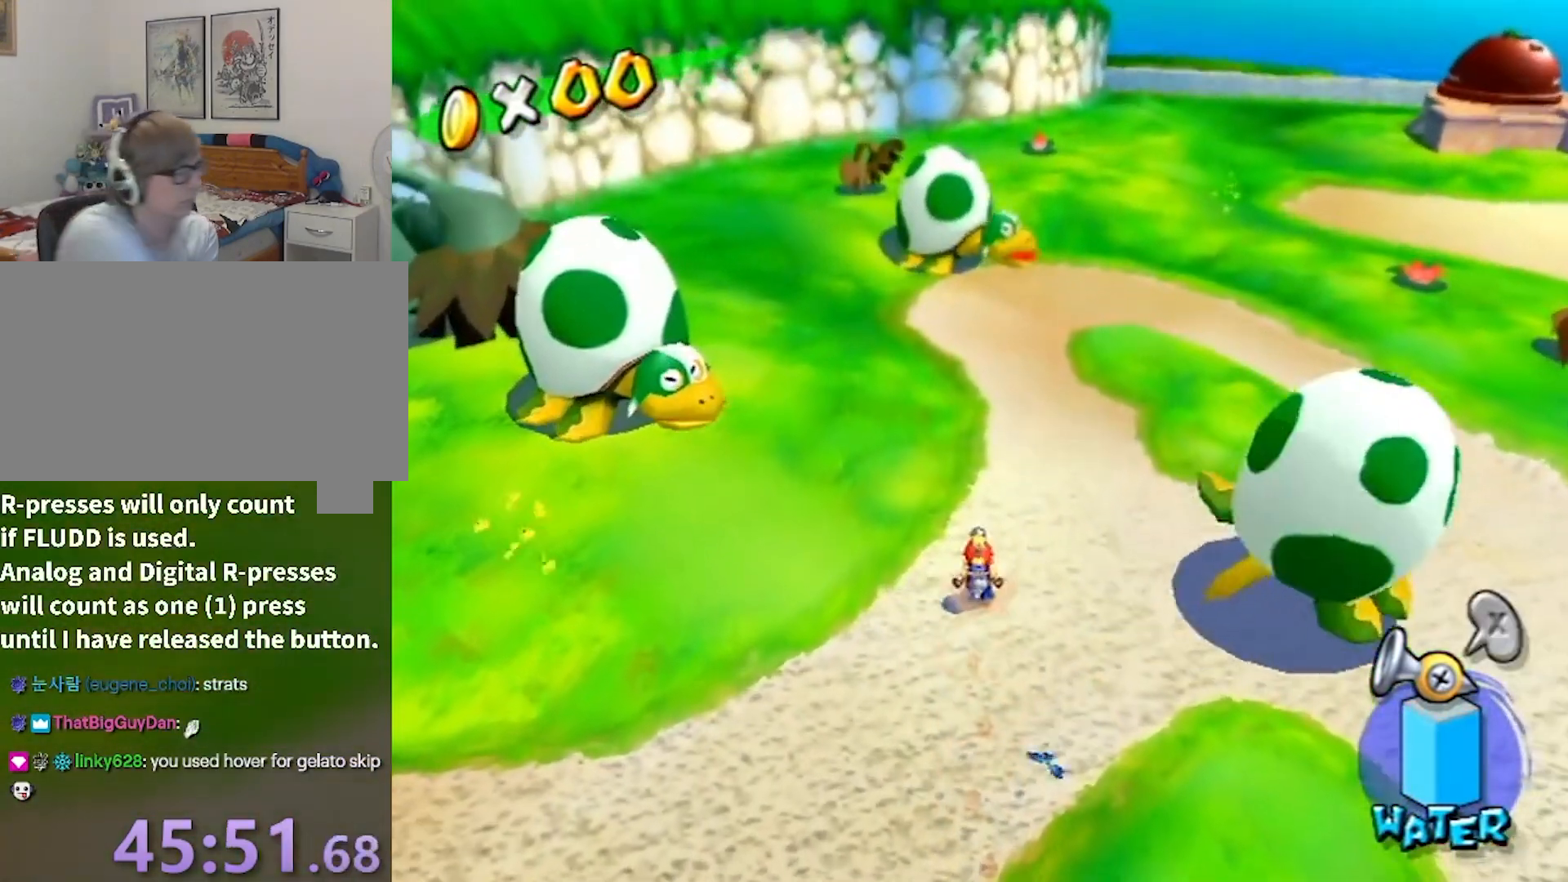
{"buttons": [], "left_stick": "center", "right_stick": "center", "events": []}
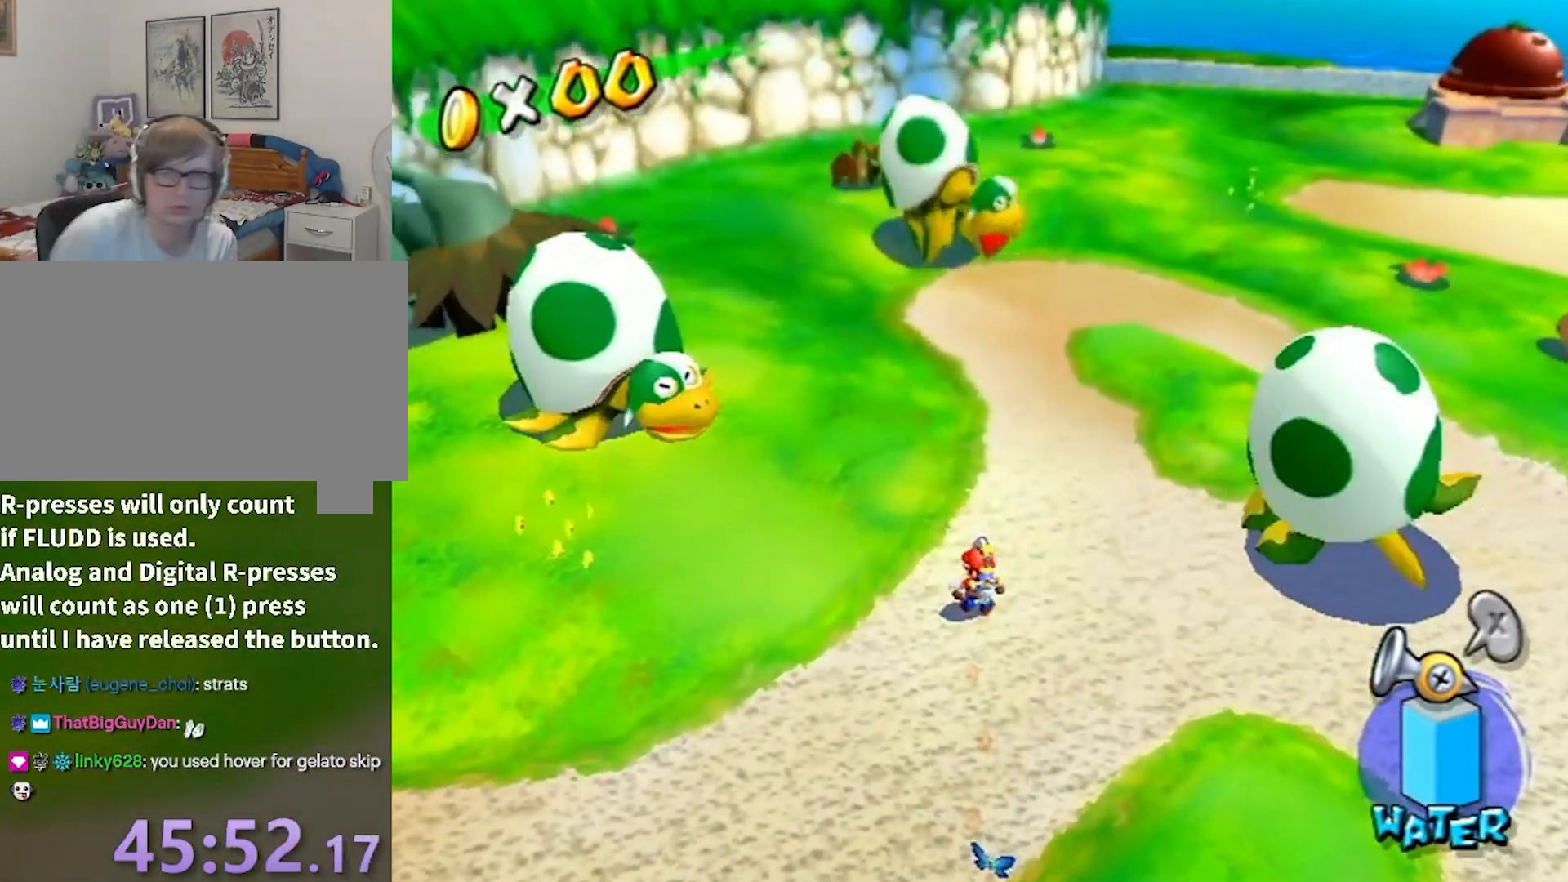
{"buttons": [], "left_stick": "left", "right_stick": "left", "events": [[200, "left_stick", "left"], [301, "right_stick", "left"]]}
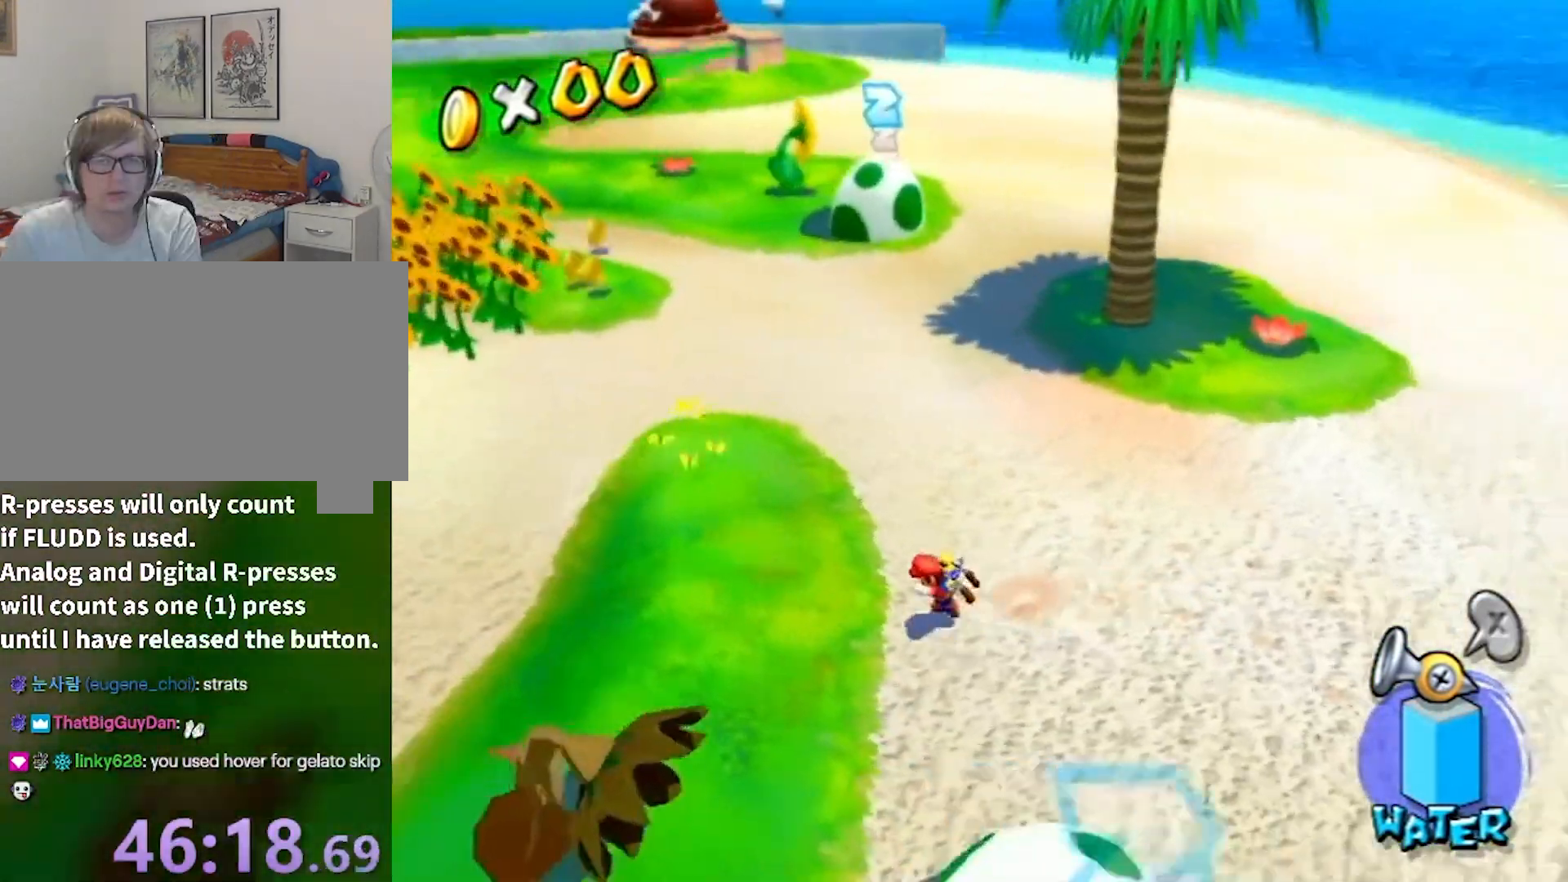
{"buttons": [], "left_stick": "left", "right_stick": "left", "events": [[66, "right_stick", "center"], [167, "right_stick", "left"]]}
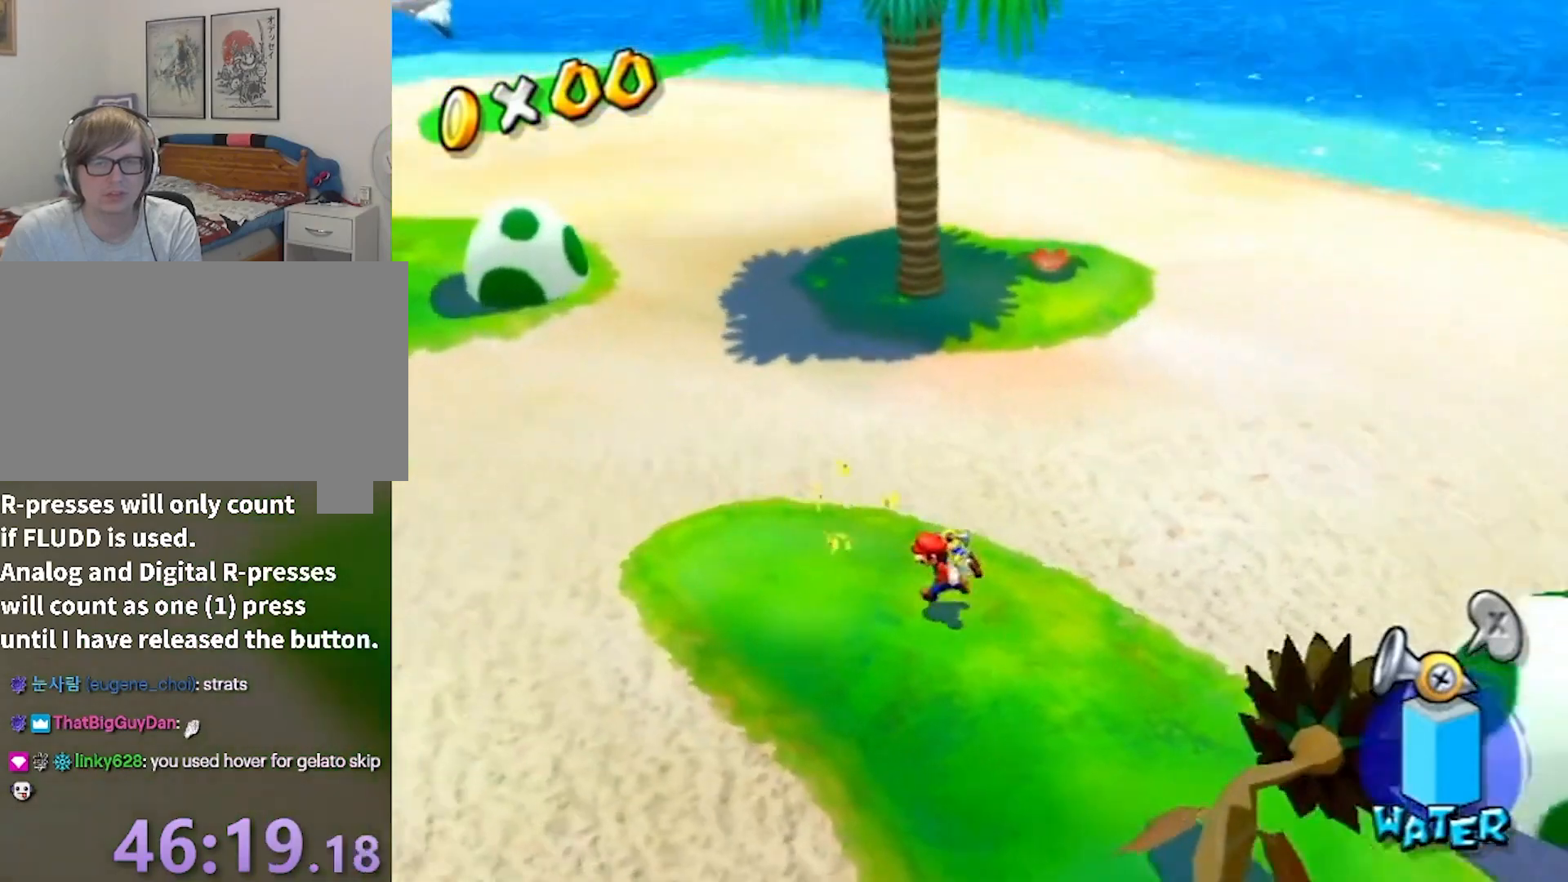
{"buttons": [], "left_stick": "down-left", "right_stick": "left", "events": [[167, "left_stick", "down-left"], [167, "right_stick", "center"], [367, "right_stick", "left"]]}
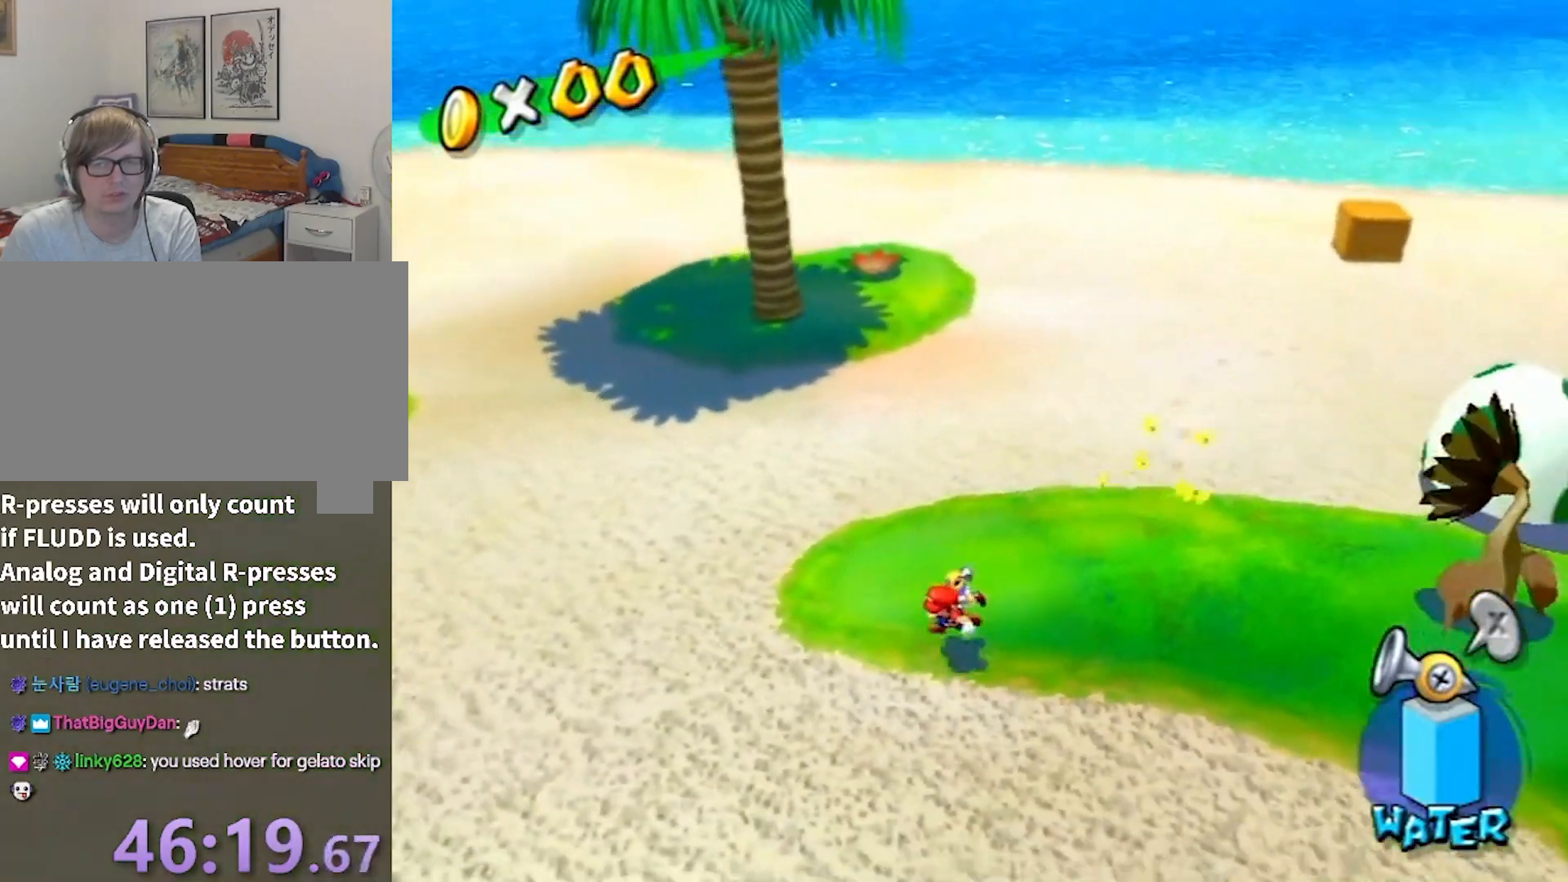
{"buttons": [], "left_stick": "down-left", "right_stick": "center", "events": [[33, "right_stick", "center"], [300, "right_stick", "left"], [433, "right_stick", "center"]]}
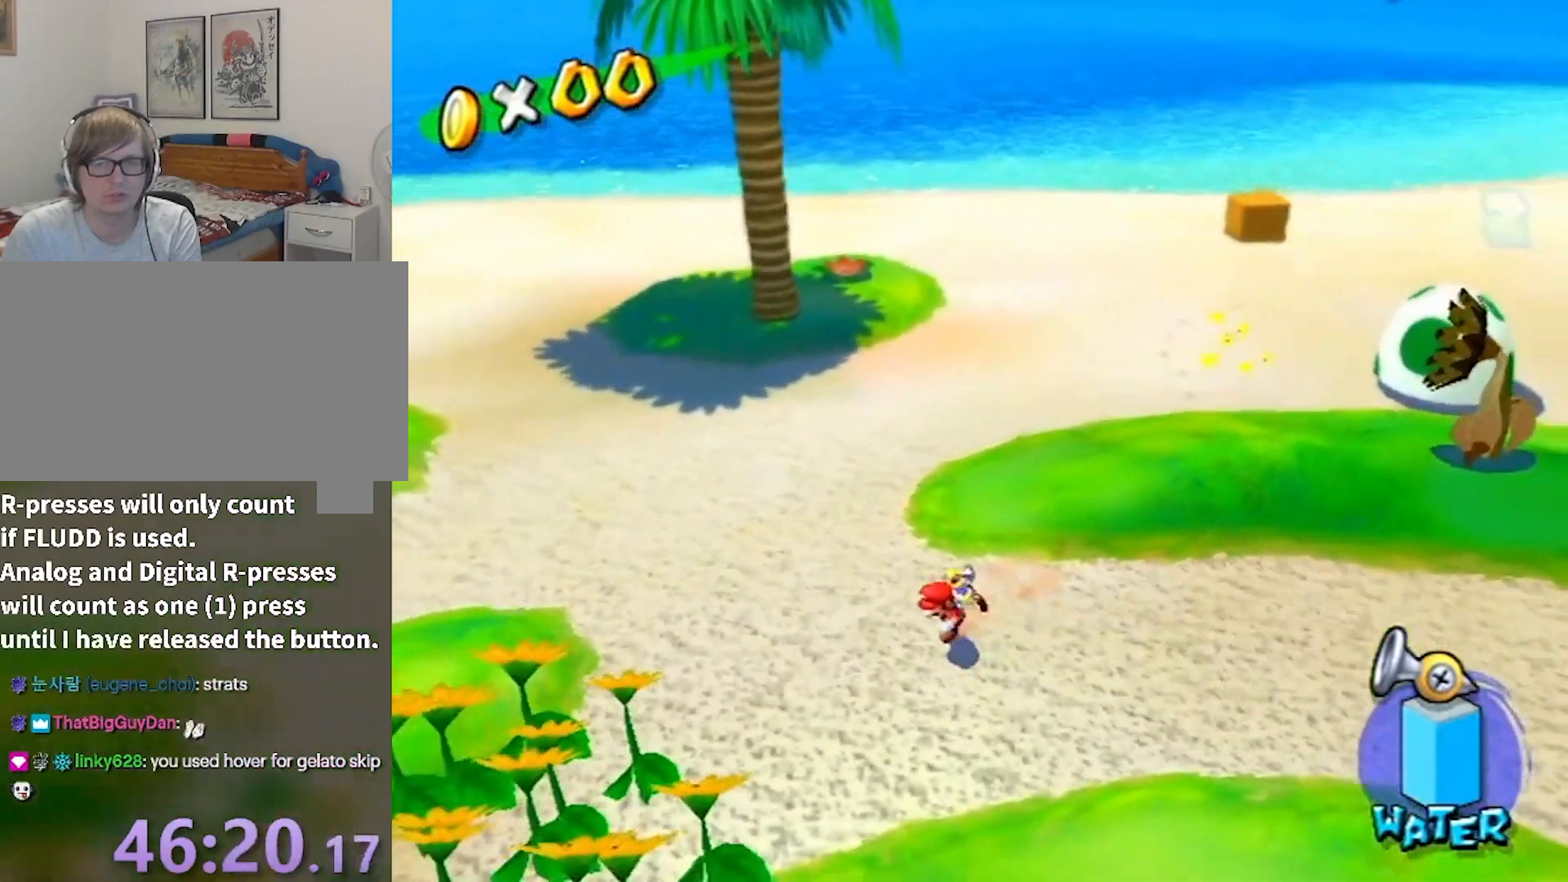
{"buttons": [], "left_stick": "center", "right_stick": "center", "events": [[67, "left_stick", "left"], [167, "left_stick", "up-left"], [334, "left_stick", "center"]]}
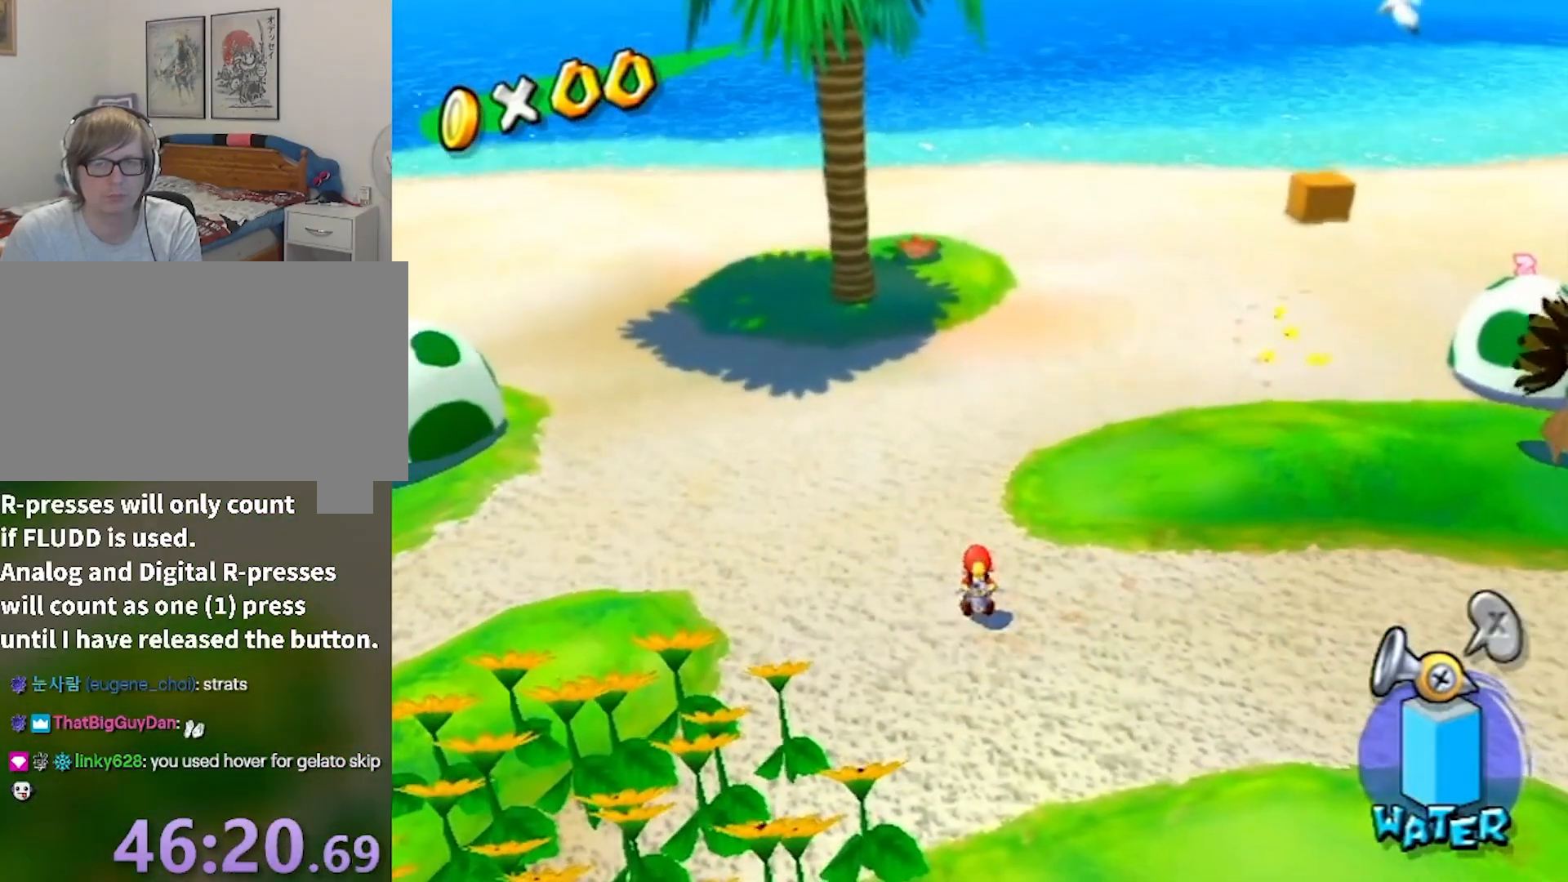
{"buttons": ["Y"], "left_stick": "center", "right_stick": "center", "events": [[133, "left_stick", "up"], [267, "left_stick", "center"], [467, "Y", "down"]]}
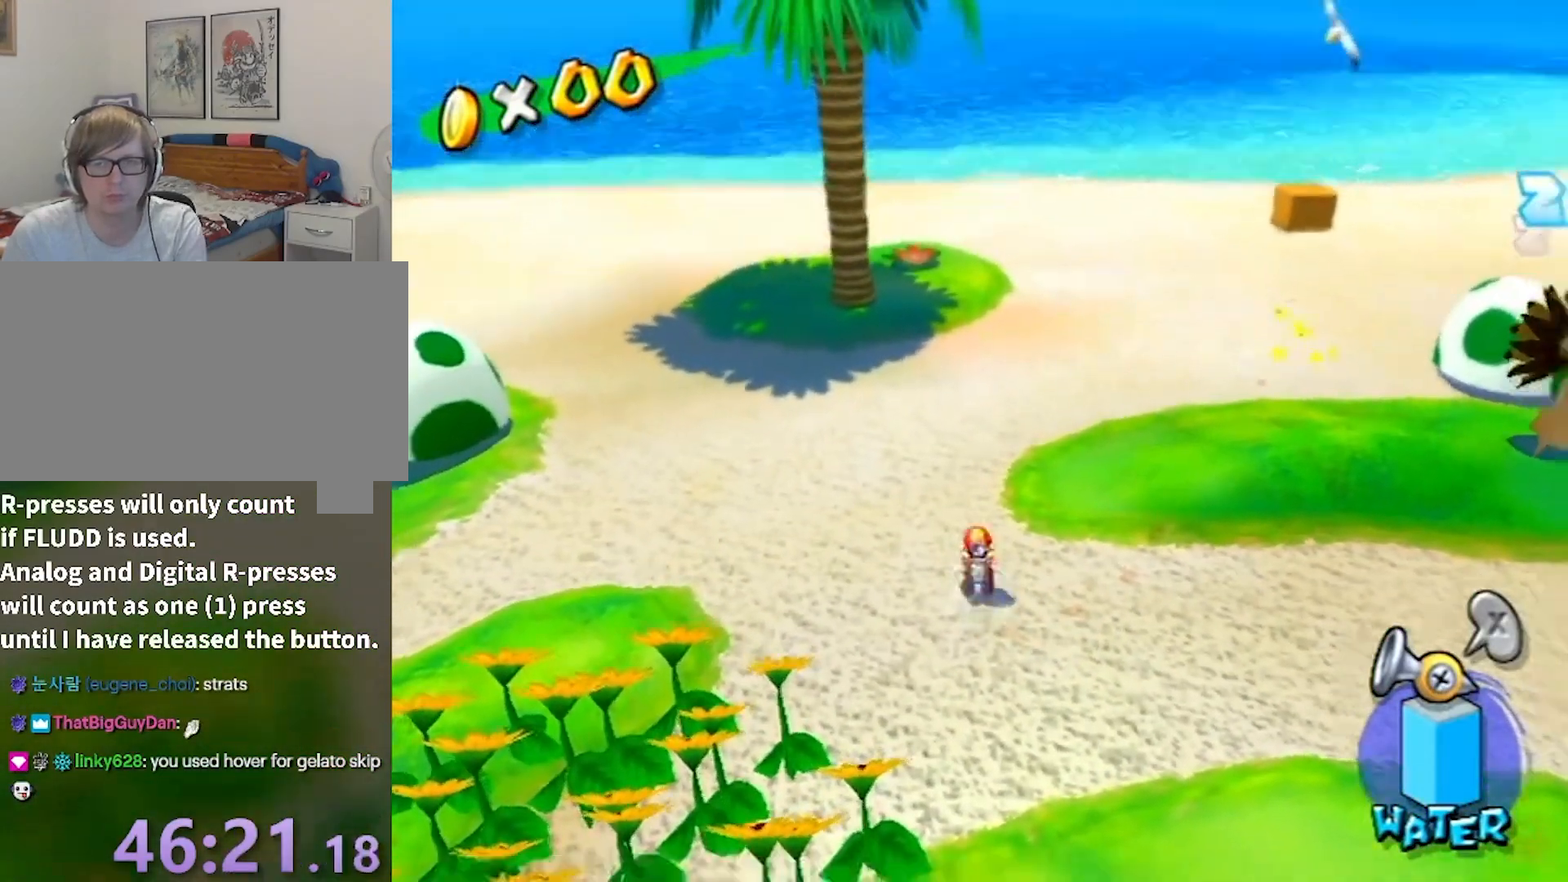
{"buttons": [], "left_stick": "center", "right_stick": "center", "events": [[34, "Y", "up"], [200, "left_stick", "right"], [467, "left_stick", "center"]]}
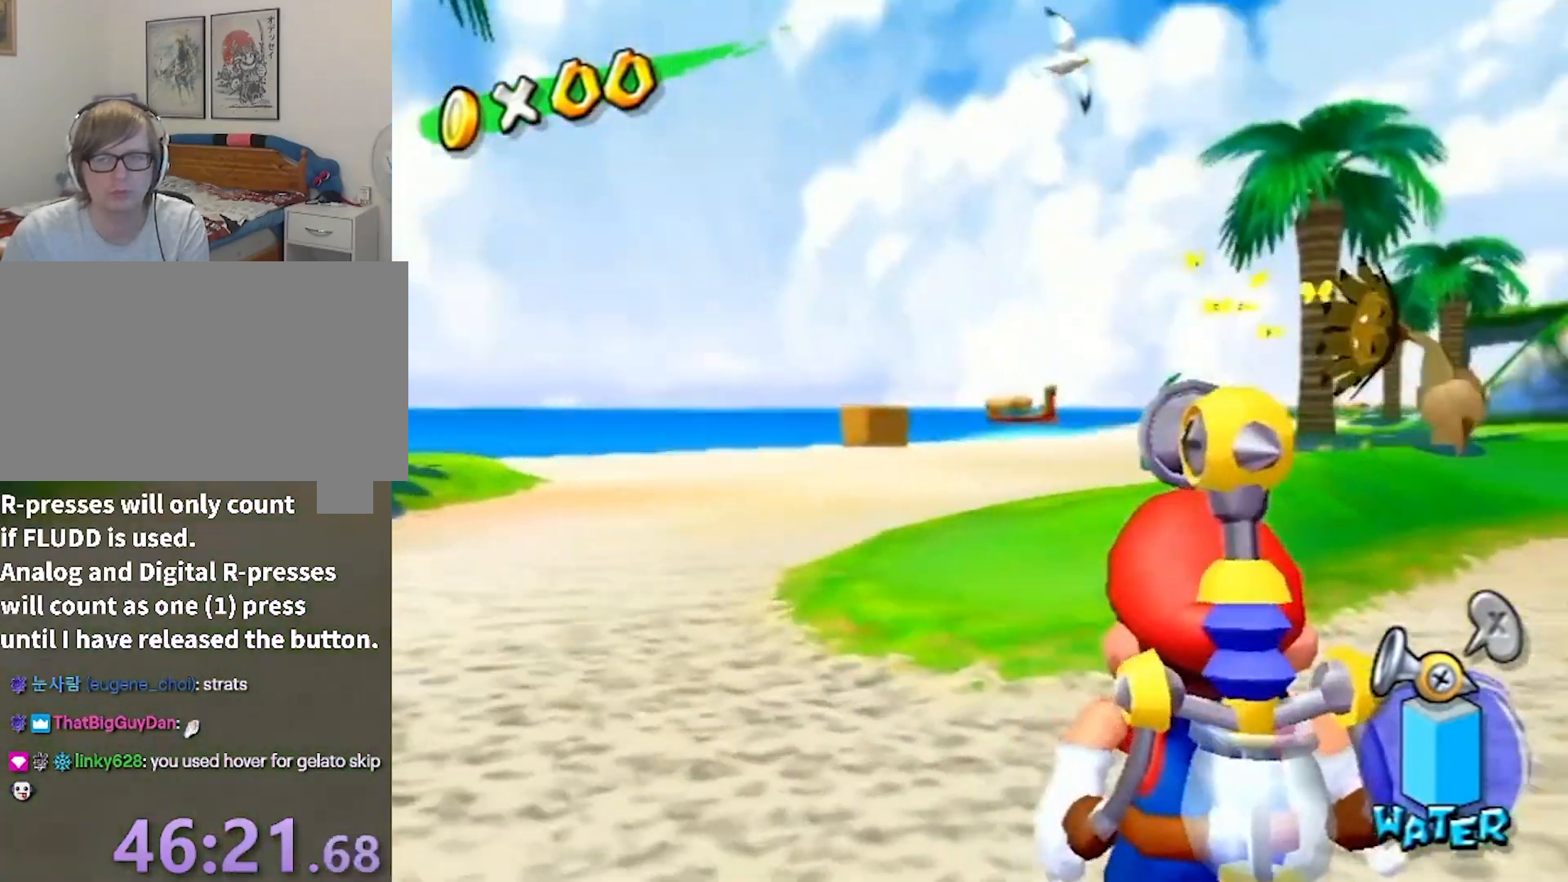
{"buttons": [], "left_stick": "center", "right_stick": "center", "events": [[200, "left_stick", "down-right"], [333, "left_stick", "center"]]}
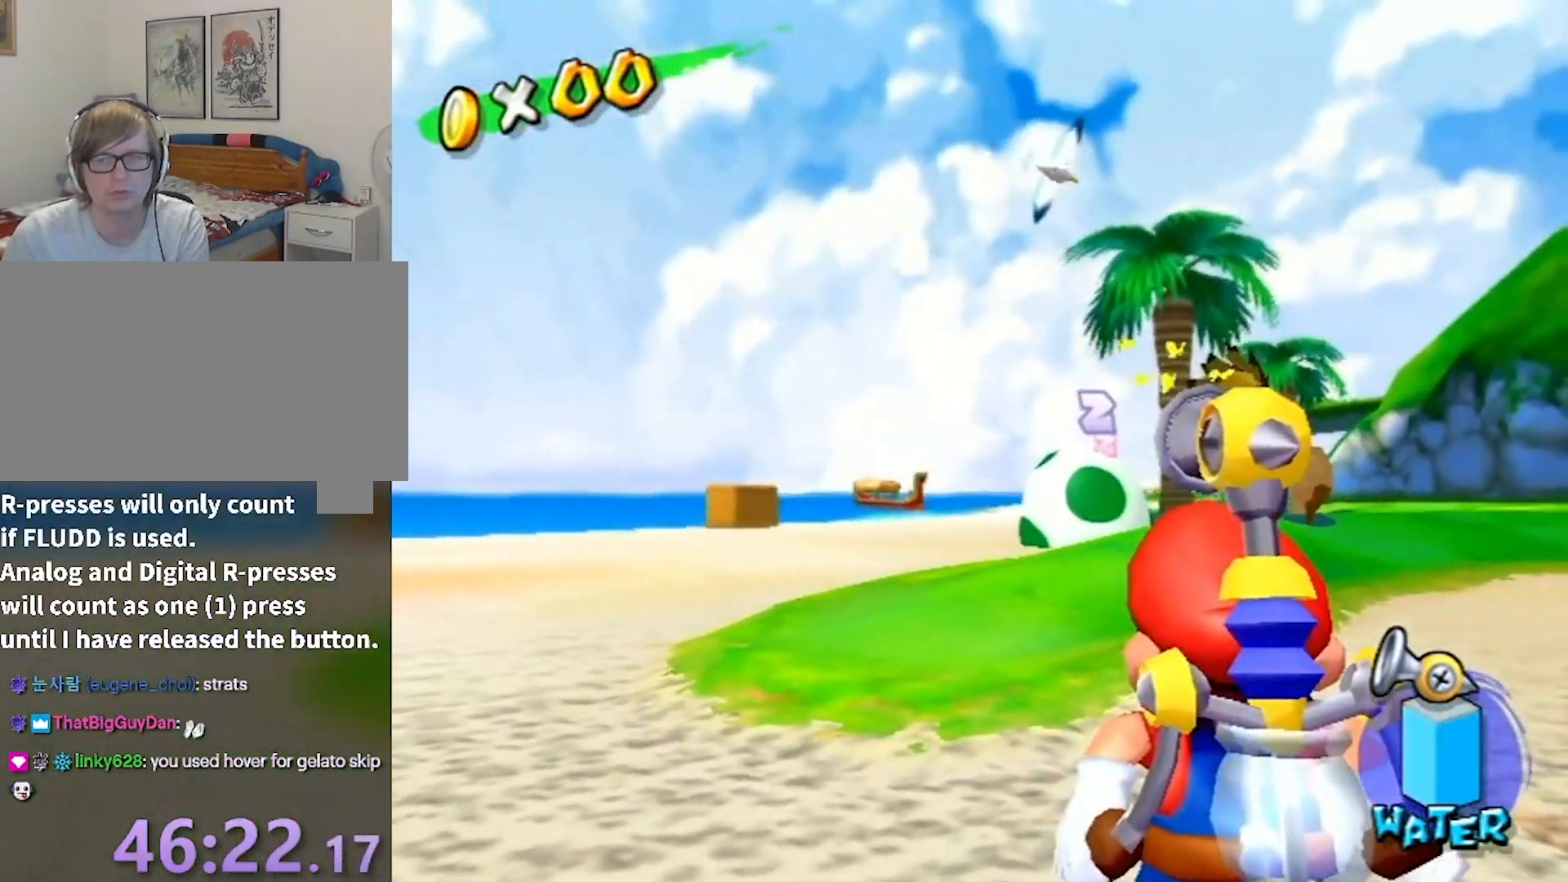
{"buttons": [], "left_stick": "center", "right_stick": "center", "events": [[34, "left_stick", "down-right"], [100, "left_stick", "center"]]}
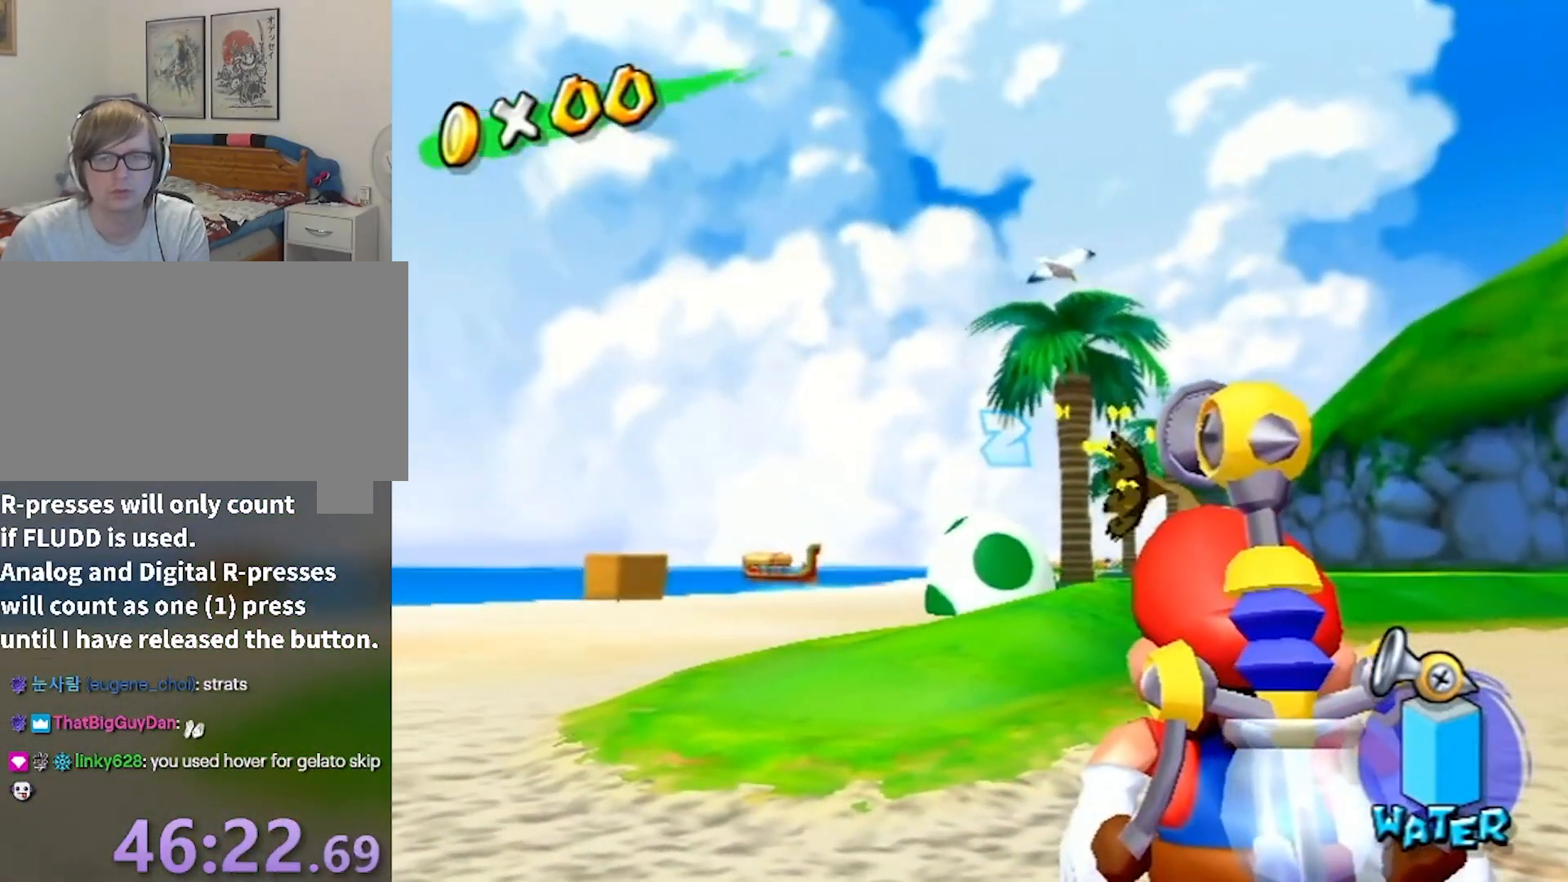
{"buttons": ["R1"], "left_stick": "center", "right_stick": "center", "events": [[200, "R1", "down"]]}
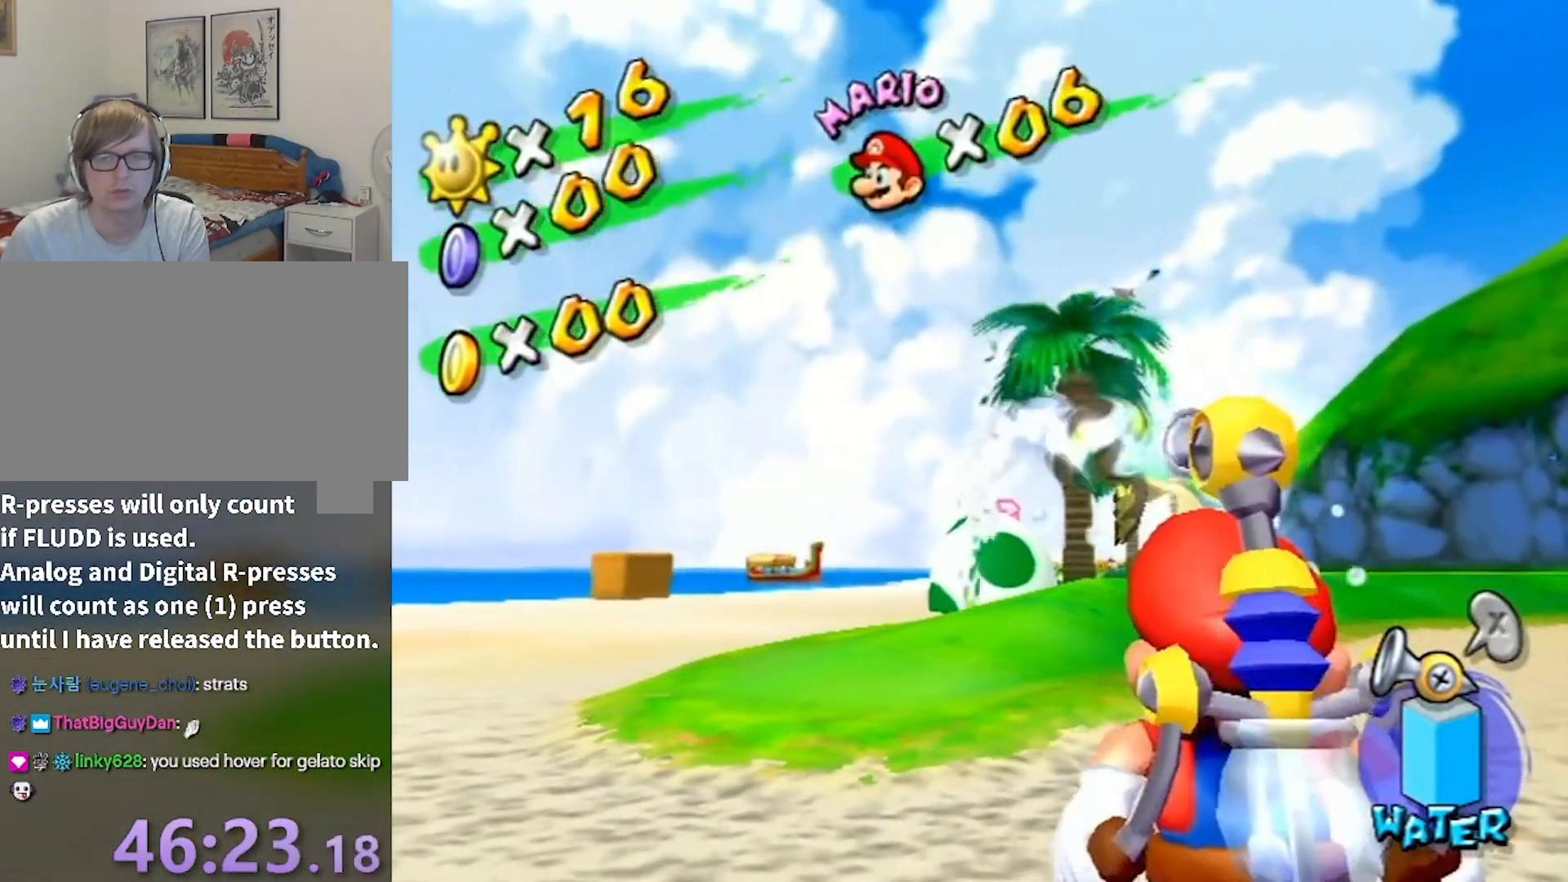
{"buttons": ["R1"], "left_stick": "center", "right_stick": "center", "events": []}
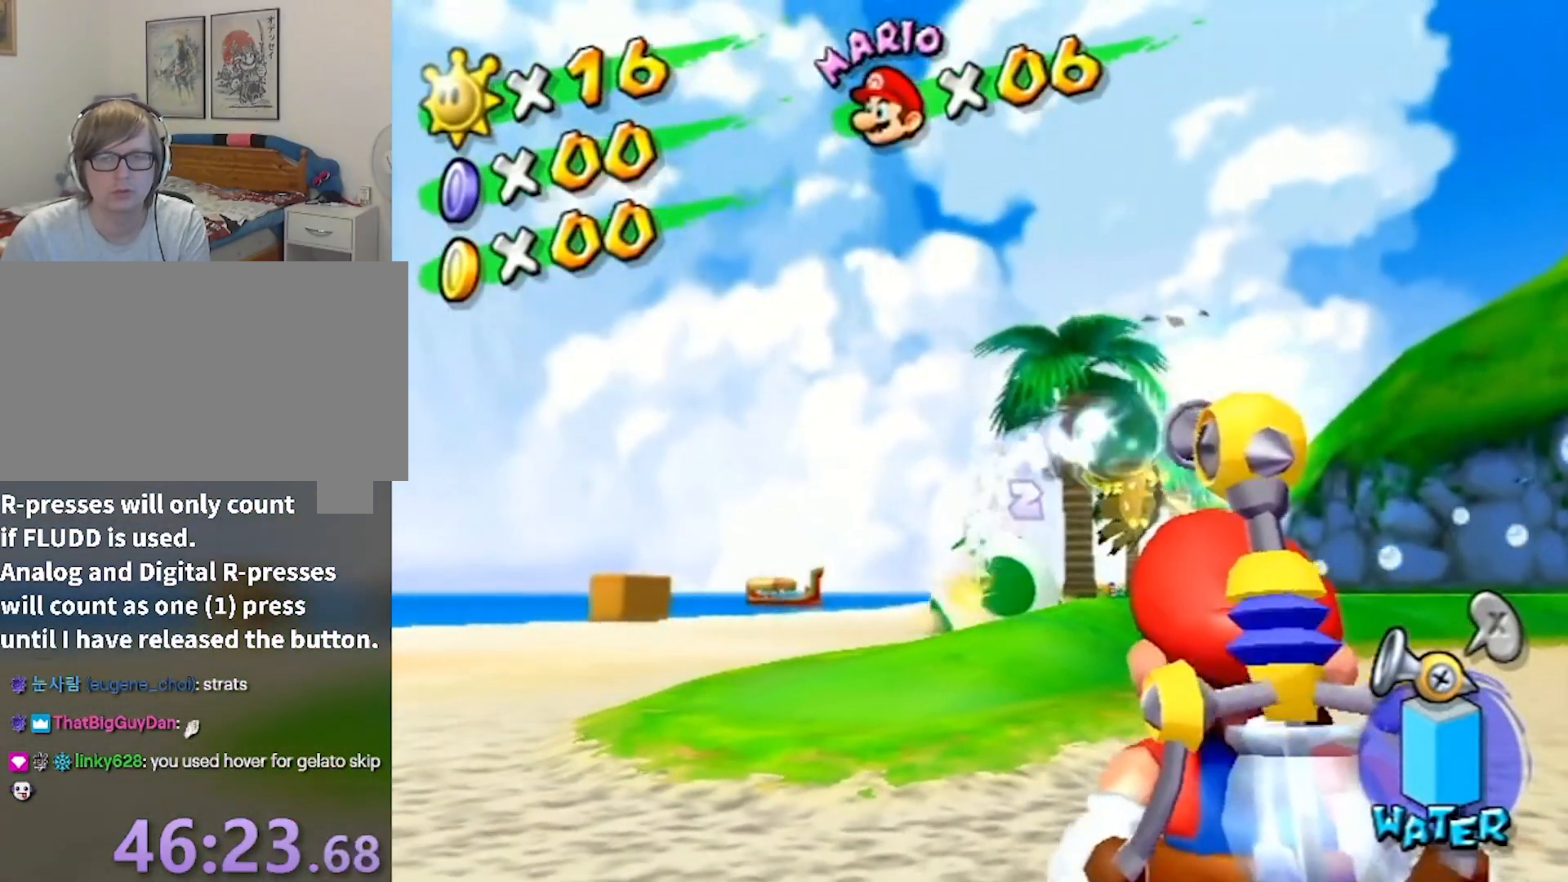
{"buttons": ["R1"], "left_stick": "center", "right_stick": "center", "events": []}
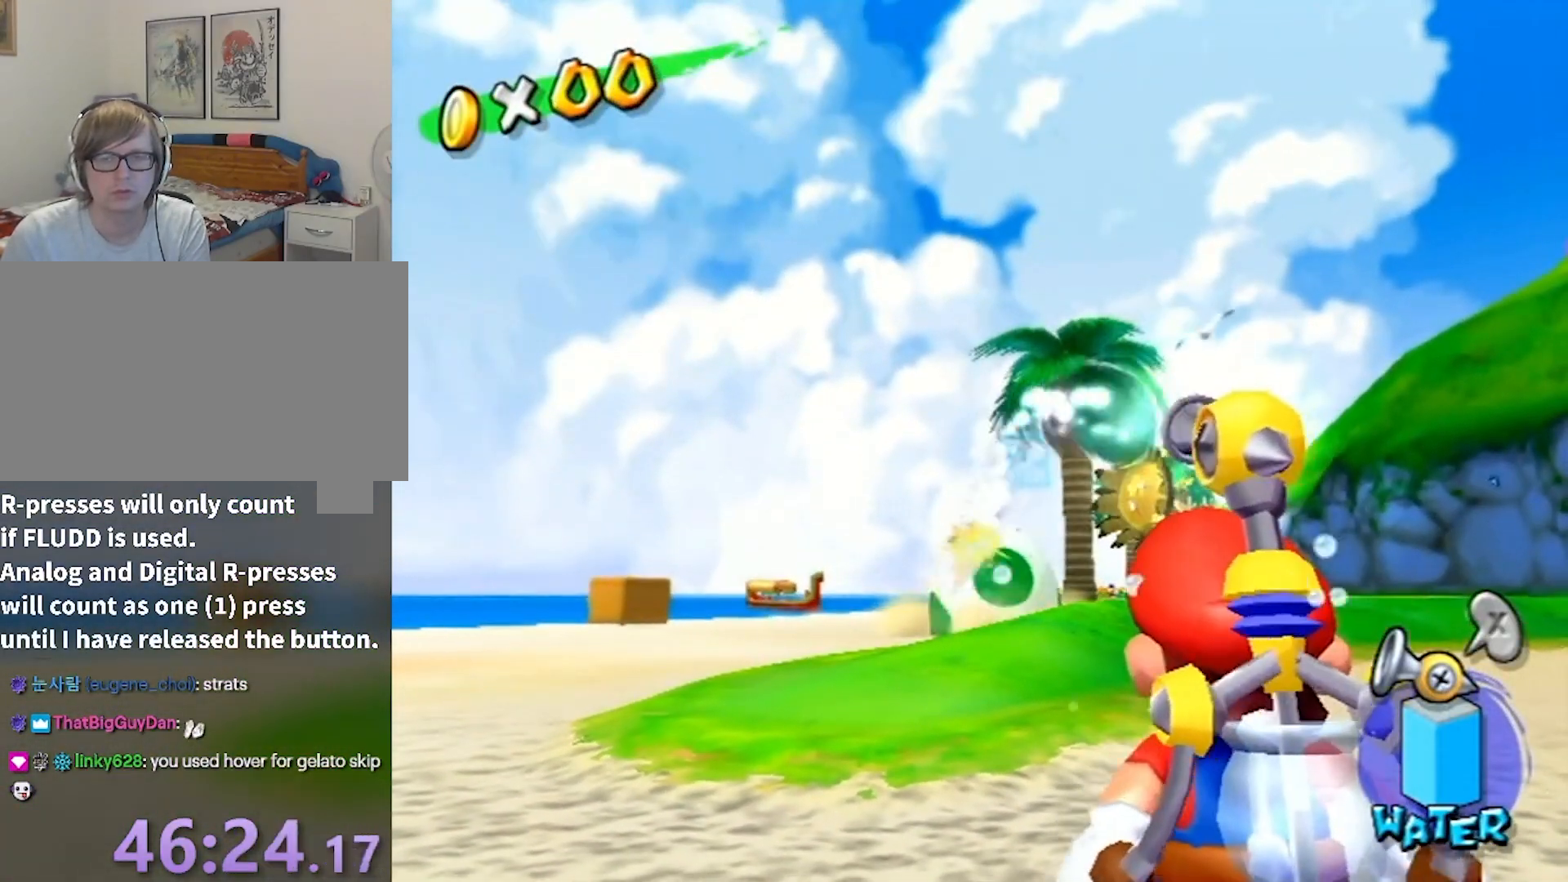
{"buttons": ["R1"], "left_stick": "center", "right_stick": "center", "events": []}
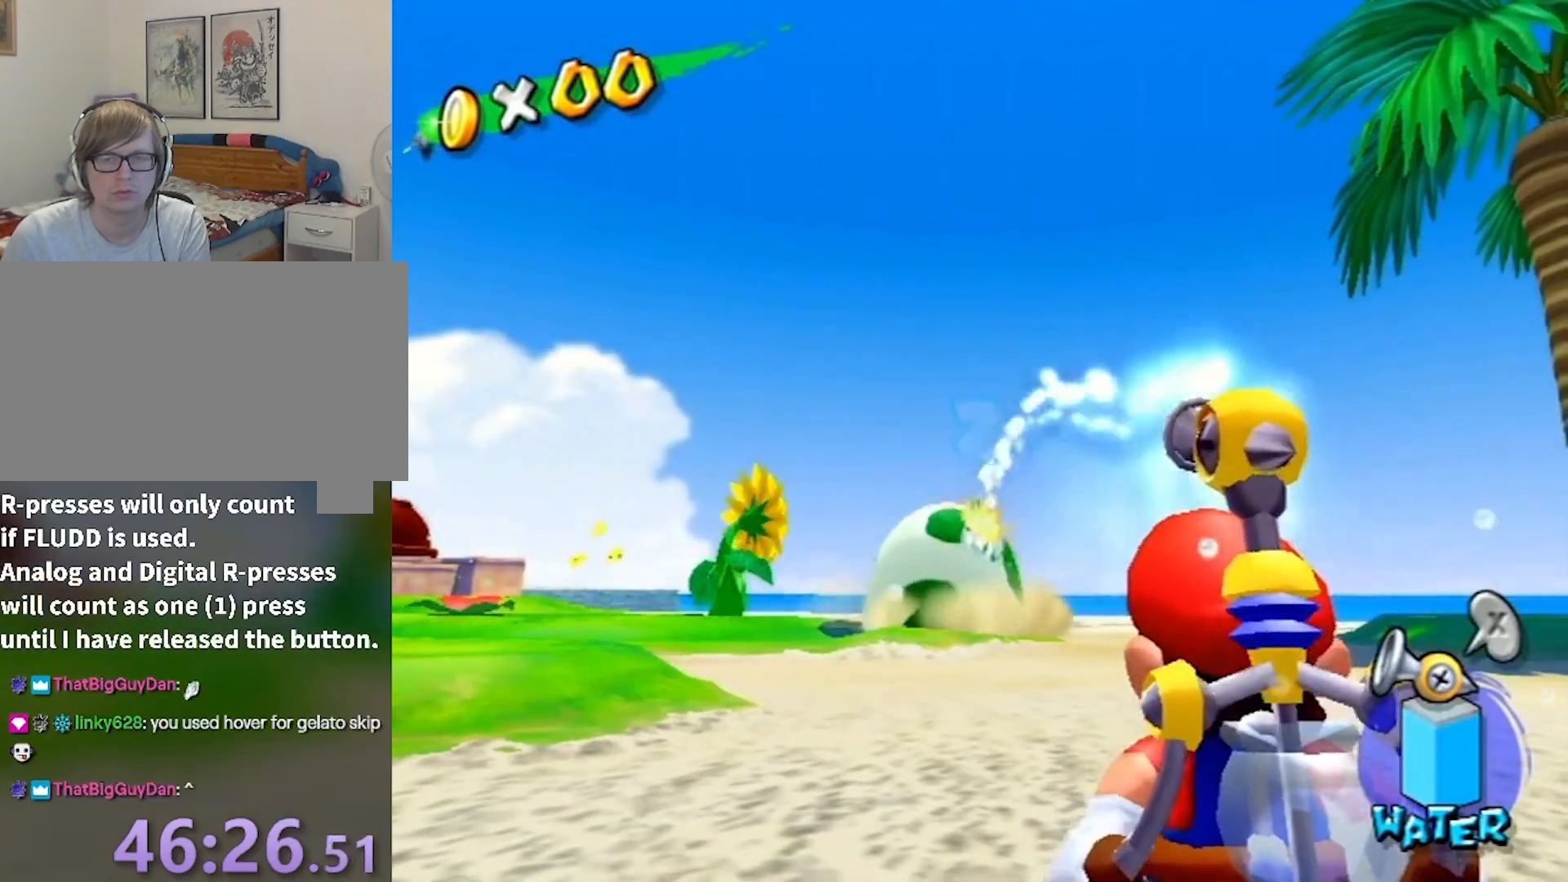
{"buttons": ["R1"], "left_stick": "center", "right_stick": "center", "events": []}
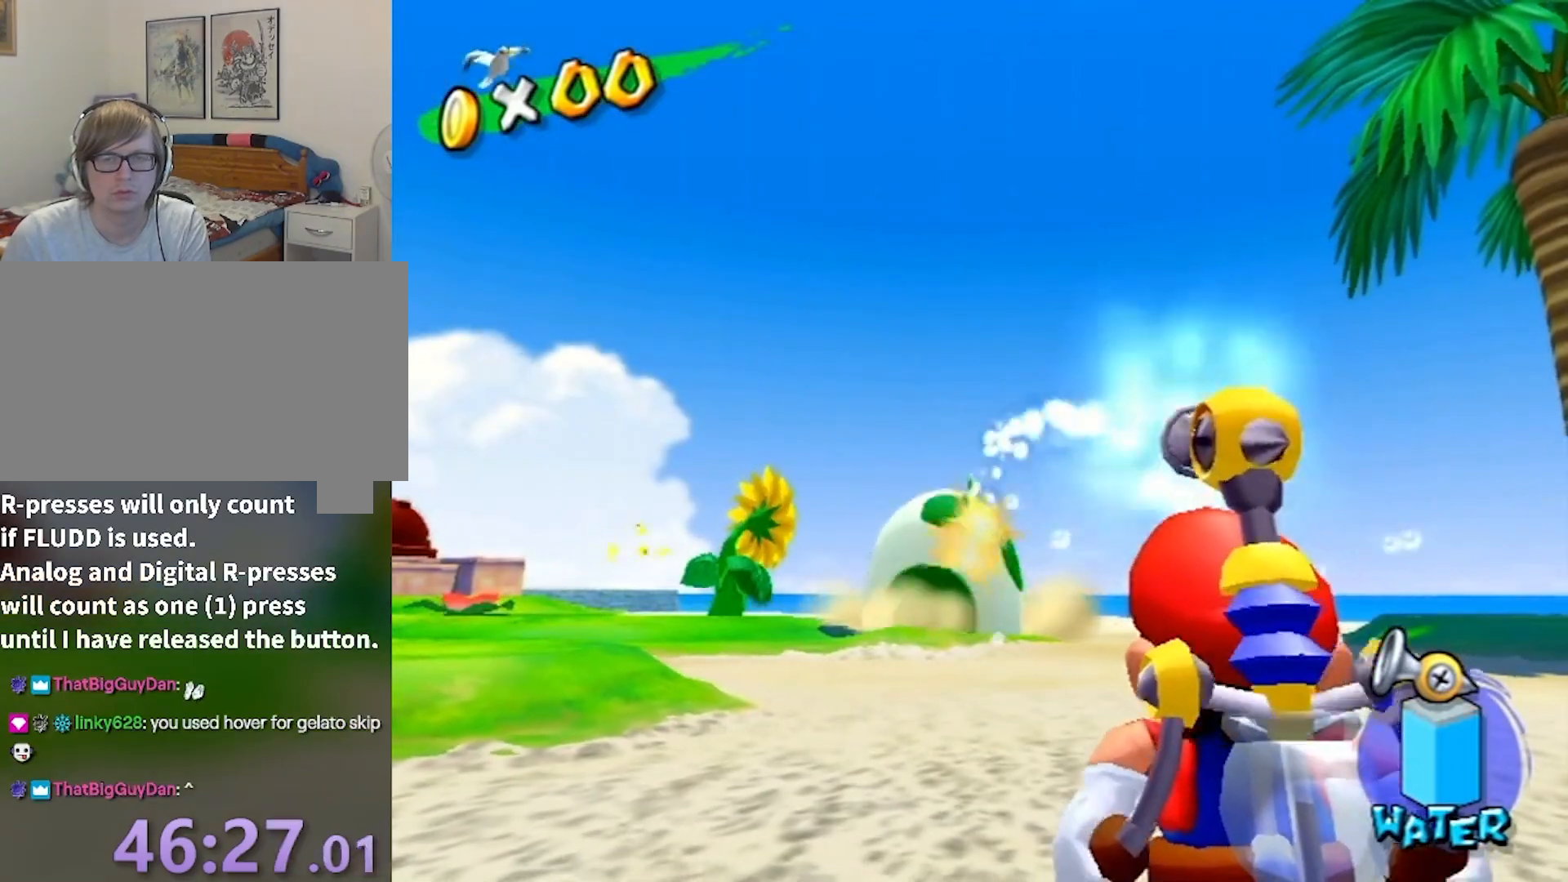
{"buttons": ["R1"], "left_stick": "center", "right_stick": "center", "events": []}
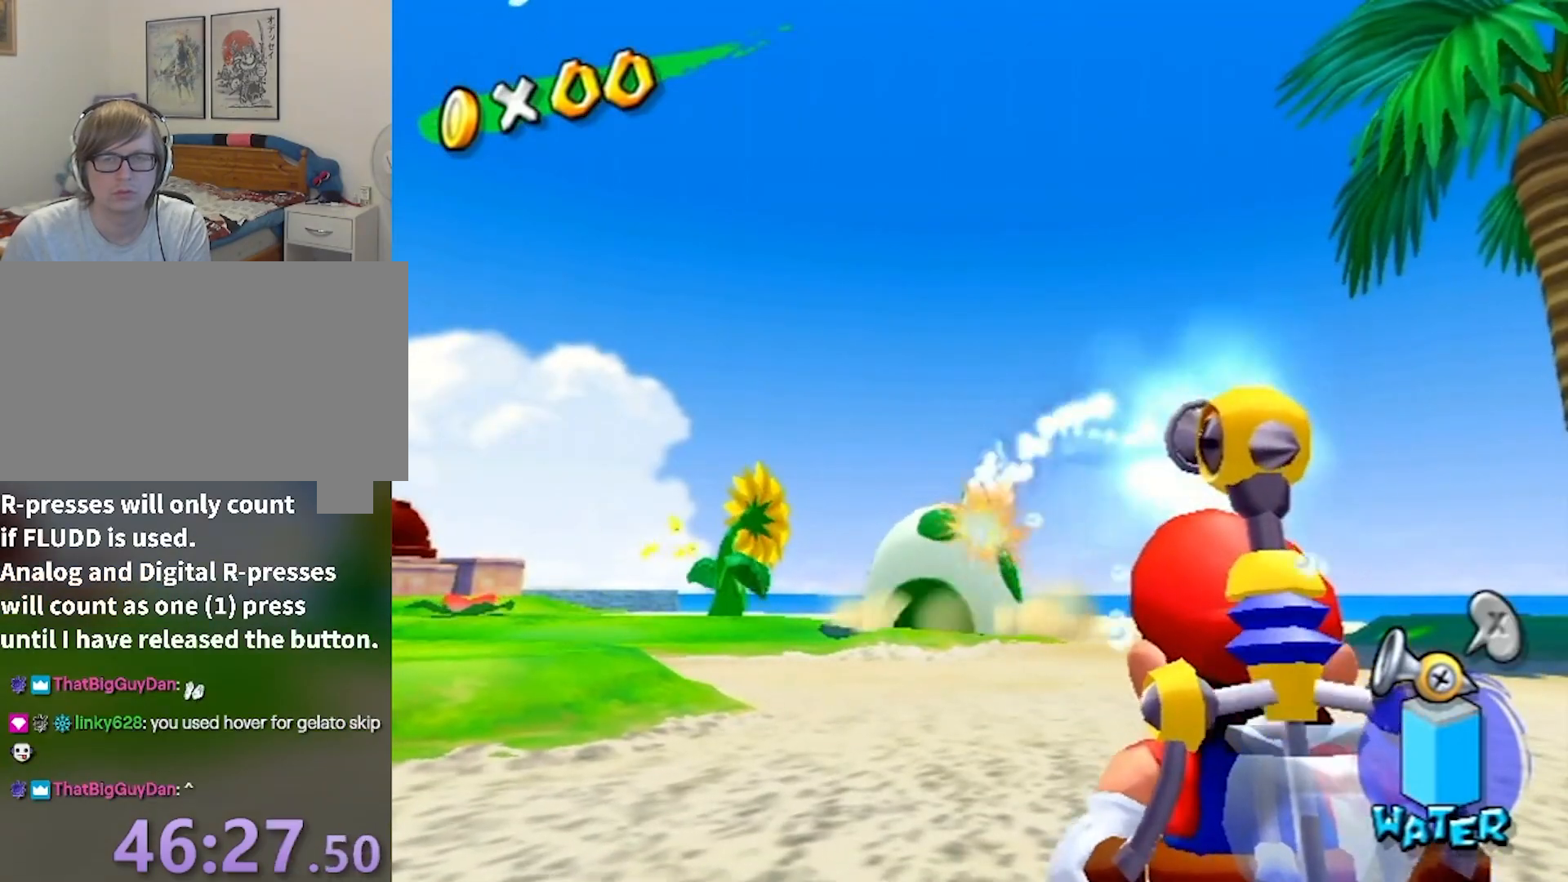
{"buttons": ["R1"], "left_stick": "center", "right_stick": "center", "events": [[400, "A", "down"], [500, "A", "up"]]}
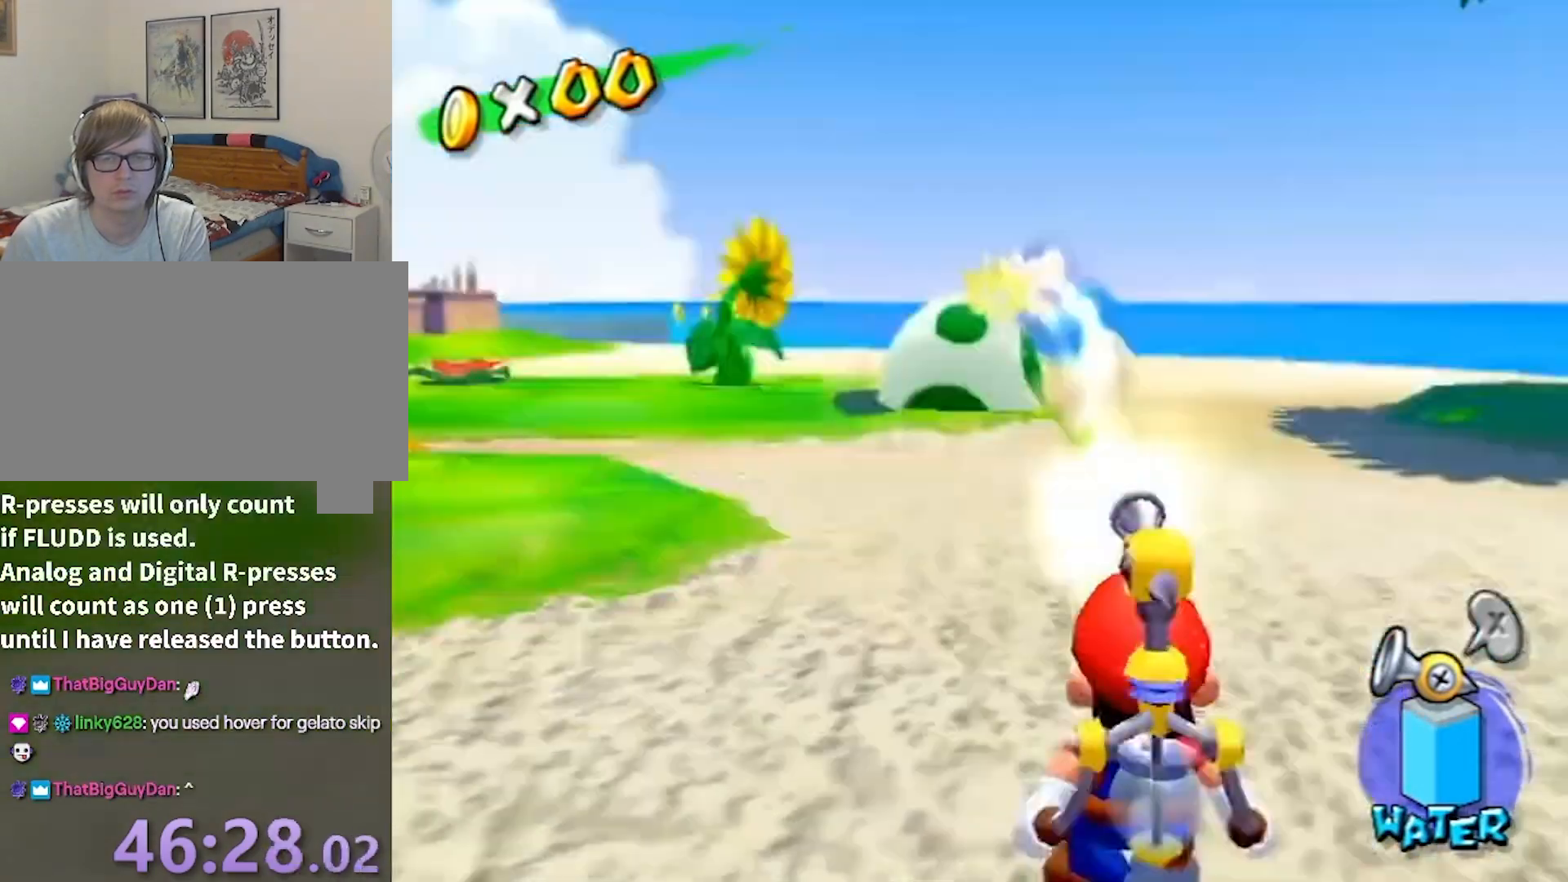
{"buttons": [], "left_stick": "up-right", "right_stick": "left", "events": [[34, "R1", "up"], [167, "right_stick", "left"], [301, "left_stick", "up-right"]]}
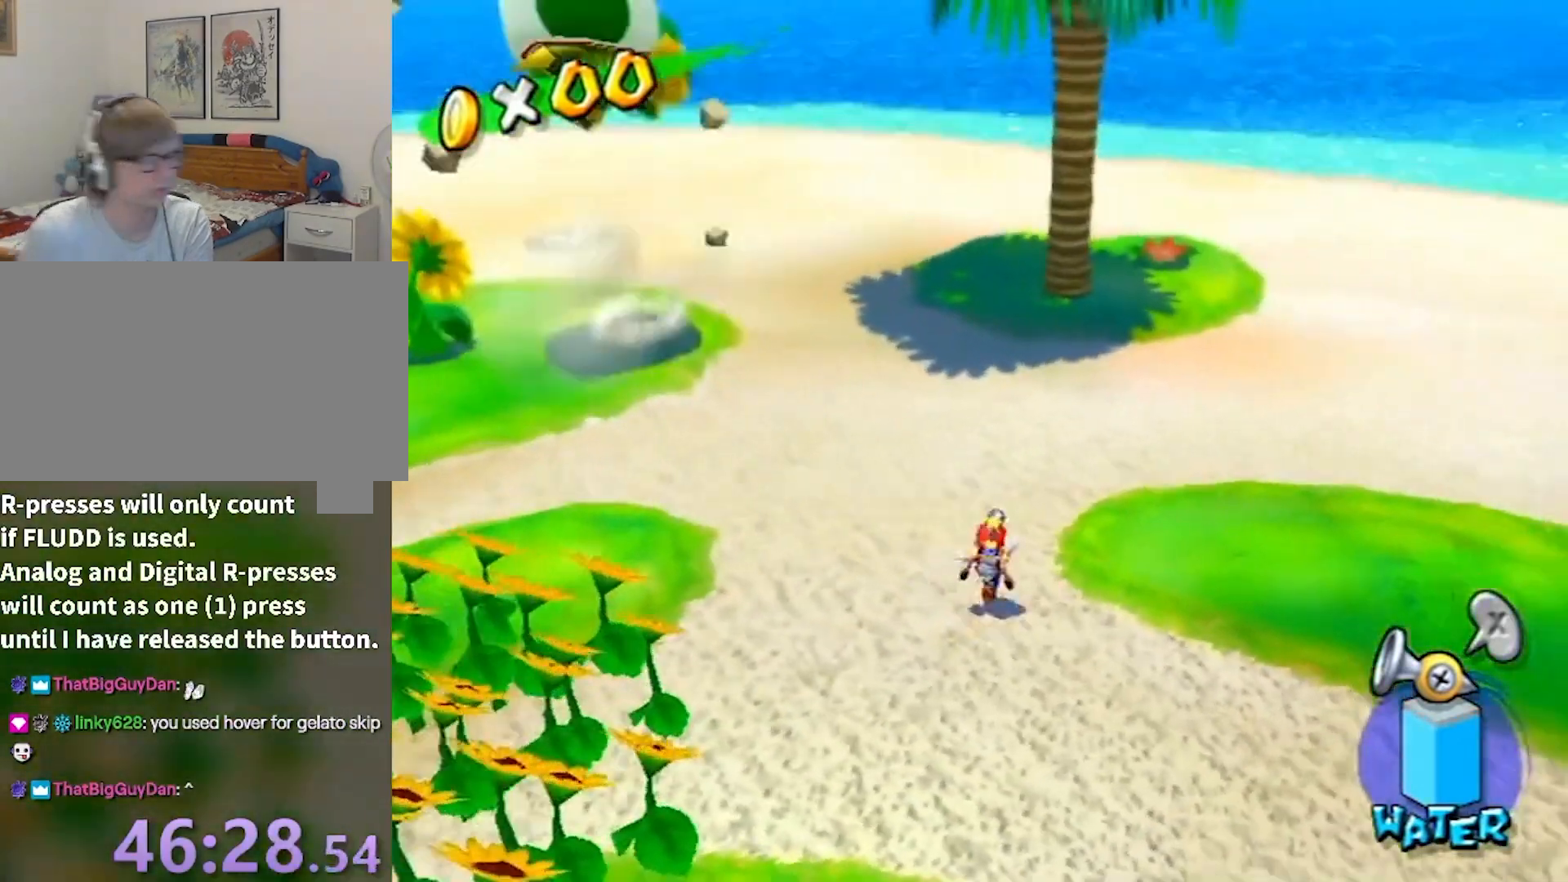
{"buttons": [], "left_stick": "center", "right_stick": "center", "events": [[33, "left_stick", "up"], [100, "right_stick", "down-left"], [233, "right_stick", "center"], [300, "left_stick", "center"]]}
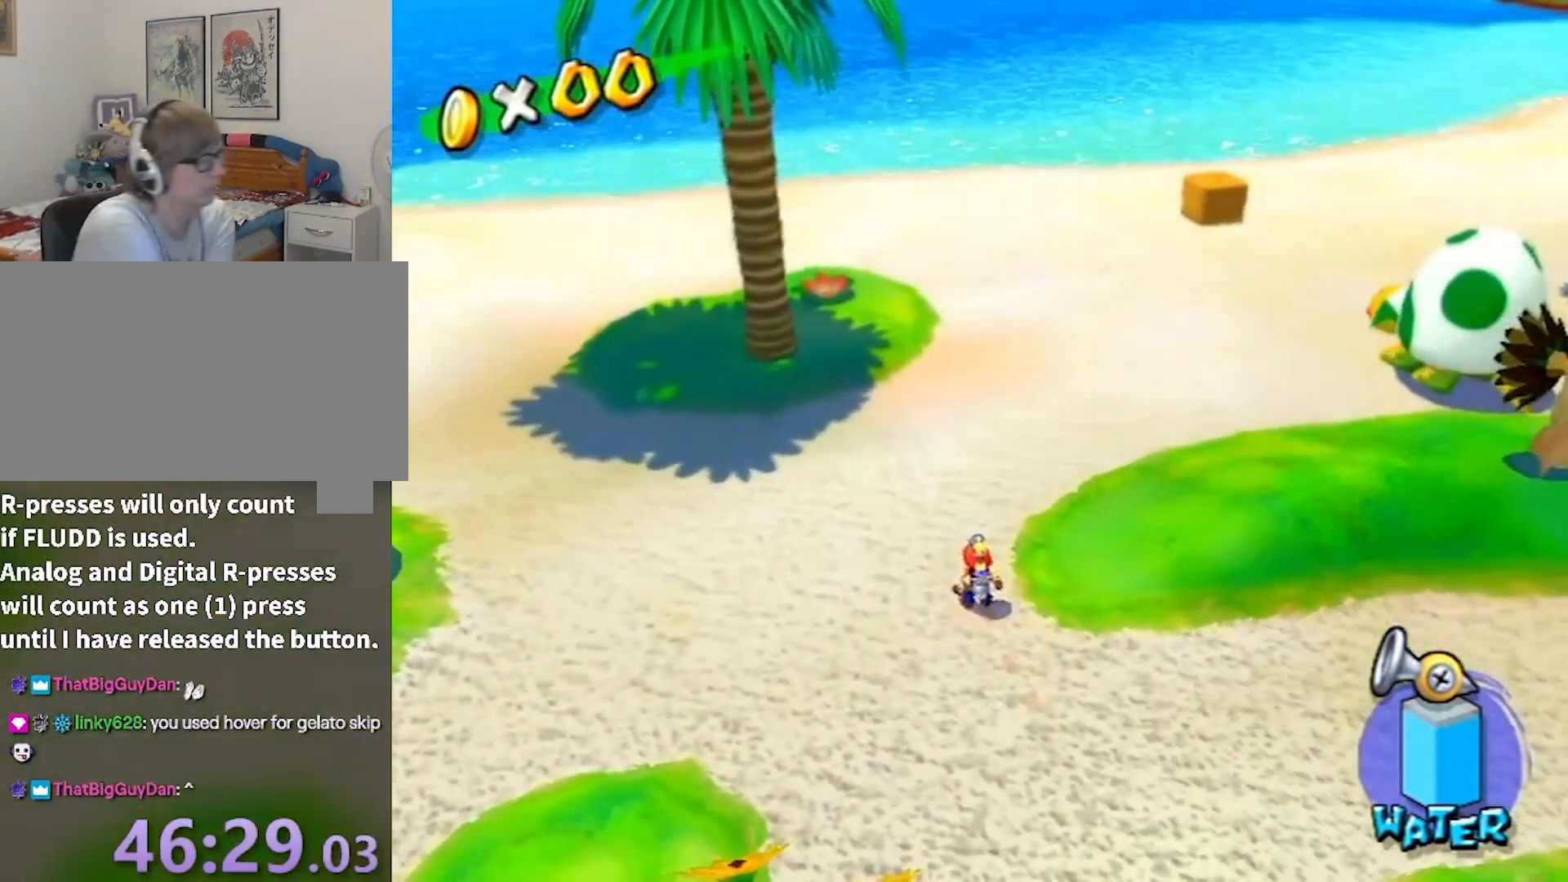
{"buttons": [], "left_stick": "center", "right_stick": "center", "events": []}
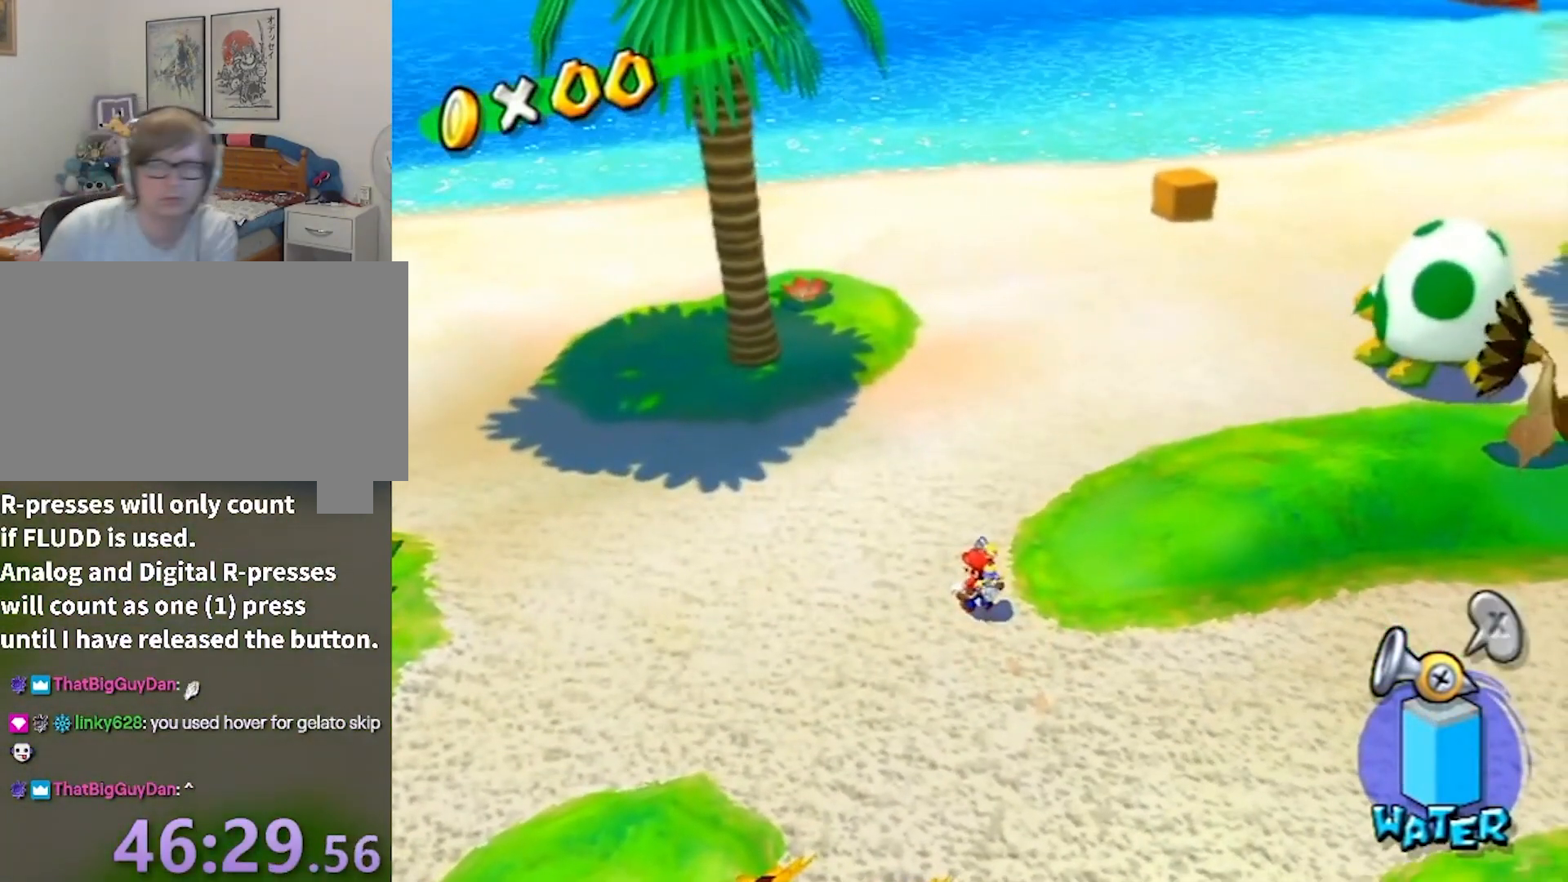
{"buttons": [], "left_stick": "up-right", "right_stick": "left", "events": [[233, "left_stick", "up-right"], [467, "right_stick", "left"]]}
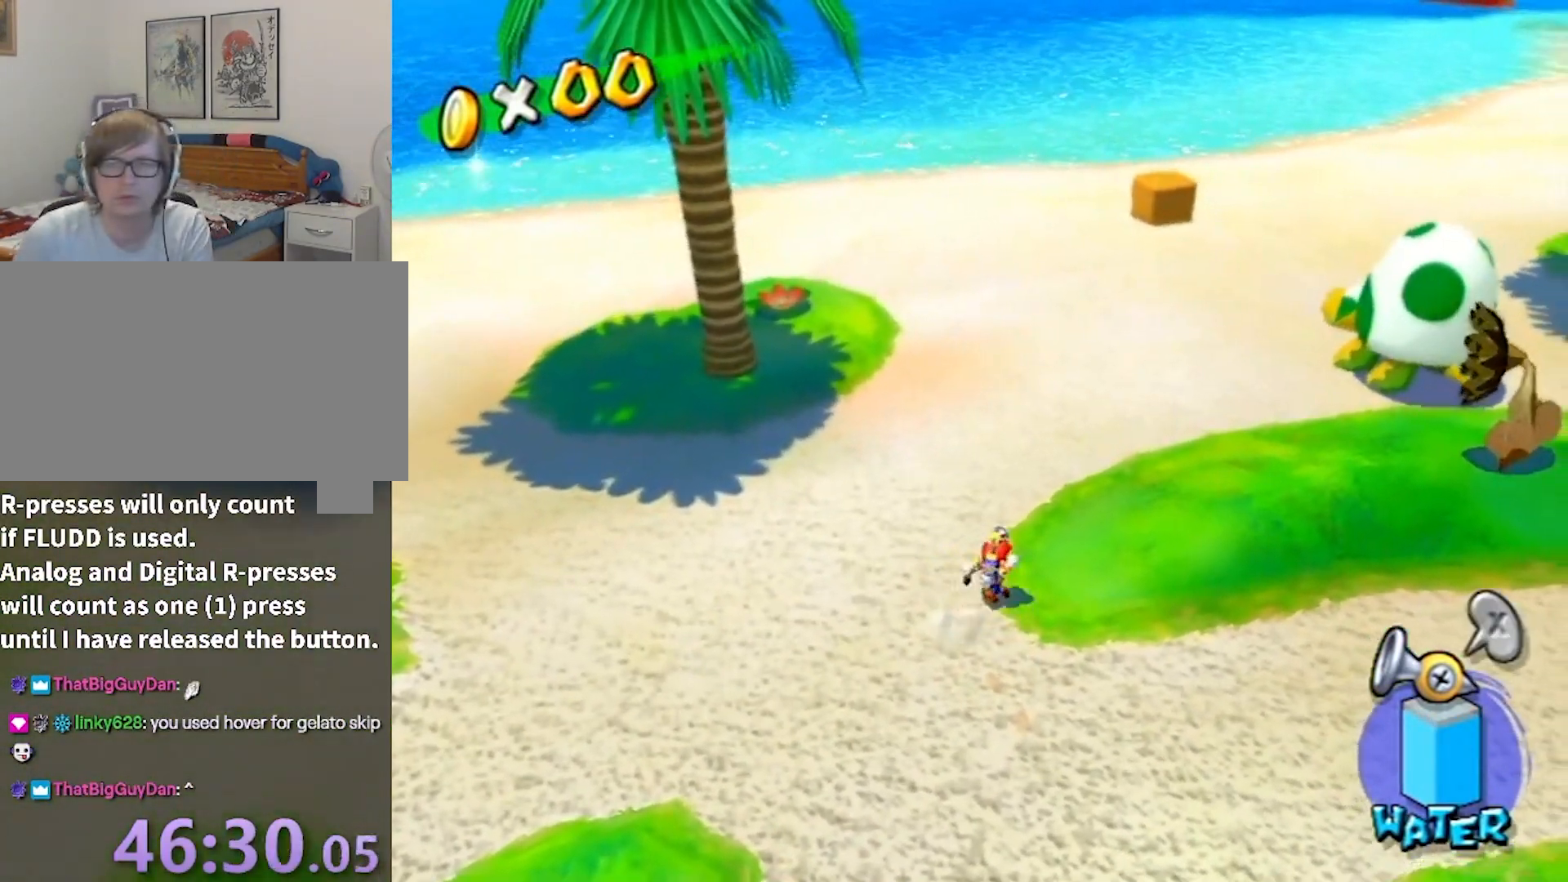
{"buttons": [], "left_stick": "center", "right_stick": "center", "events": [[100, "right_stick", "center"], [134, "left_stick", "up"], [367, "left_stick", "center"]]}
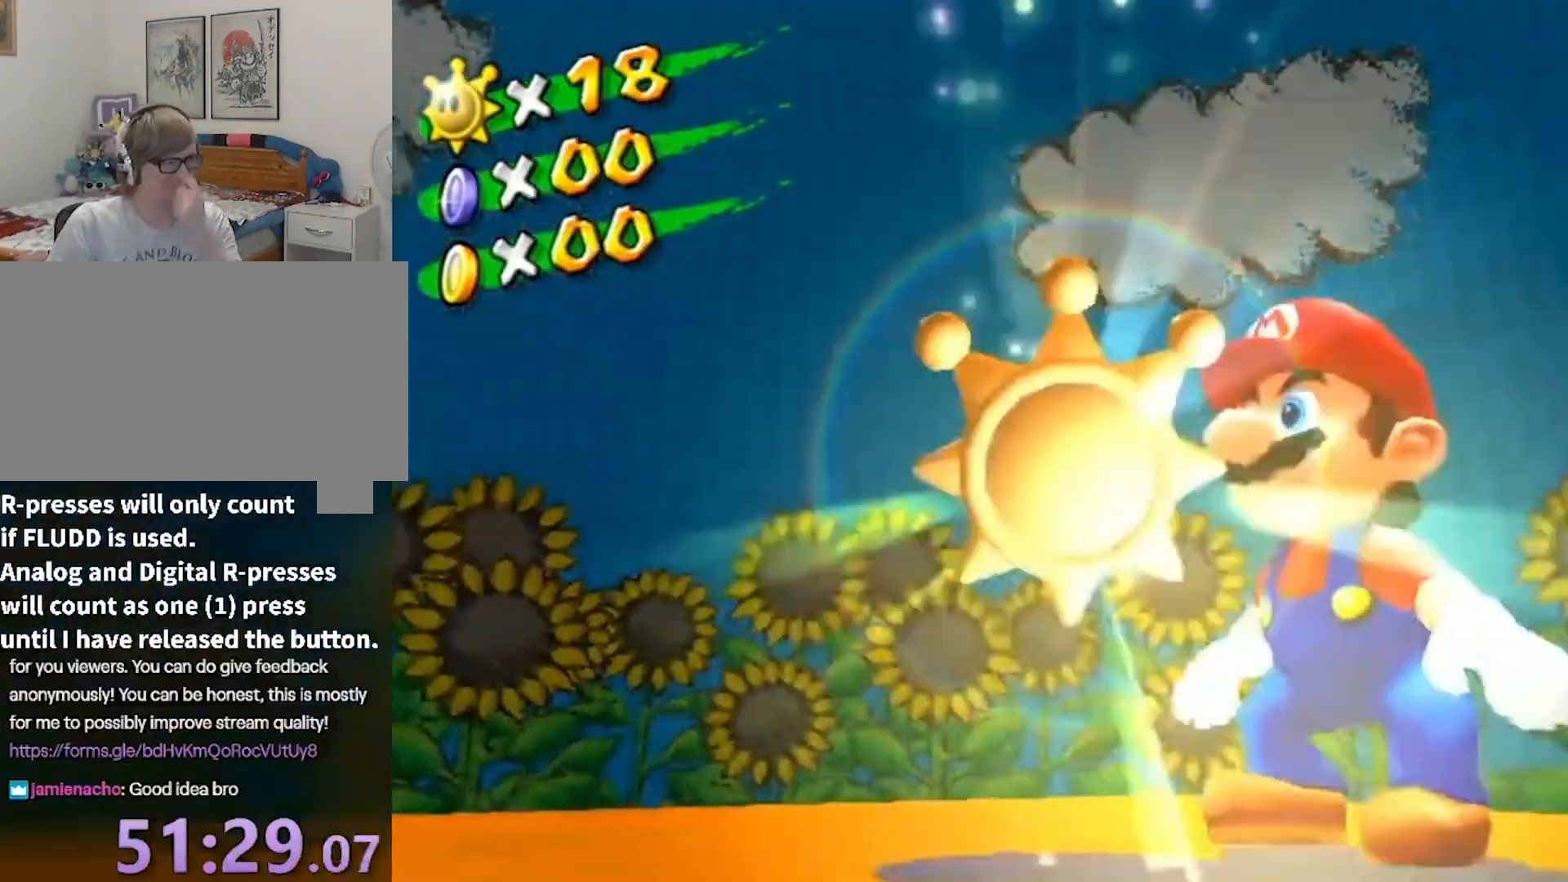
{"buttons": [], "left_stick": "center", "right_stick": "center", "events": []}
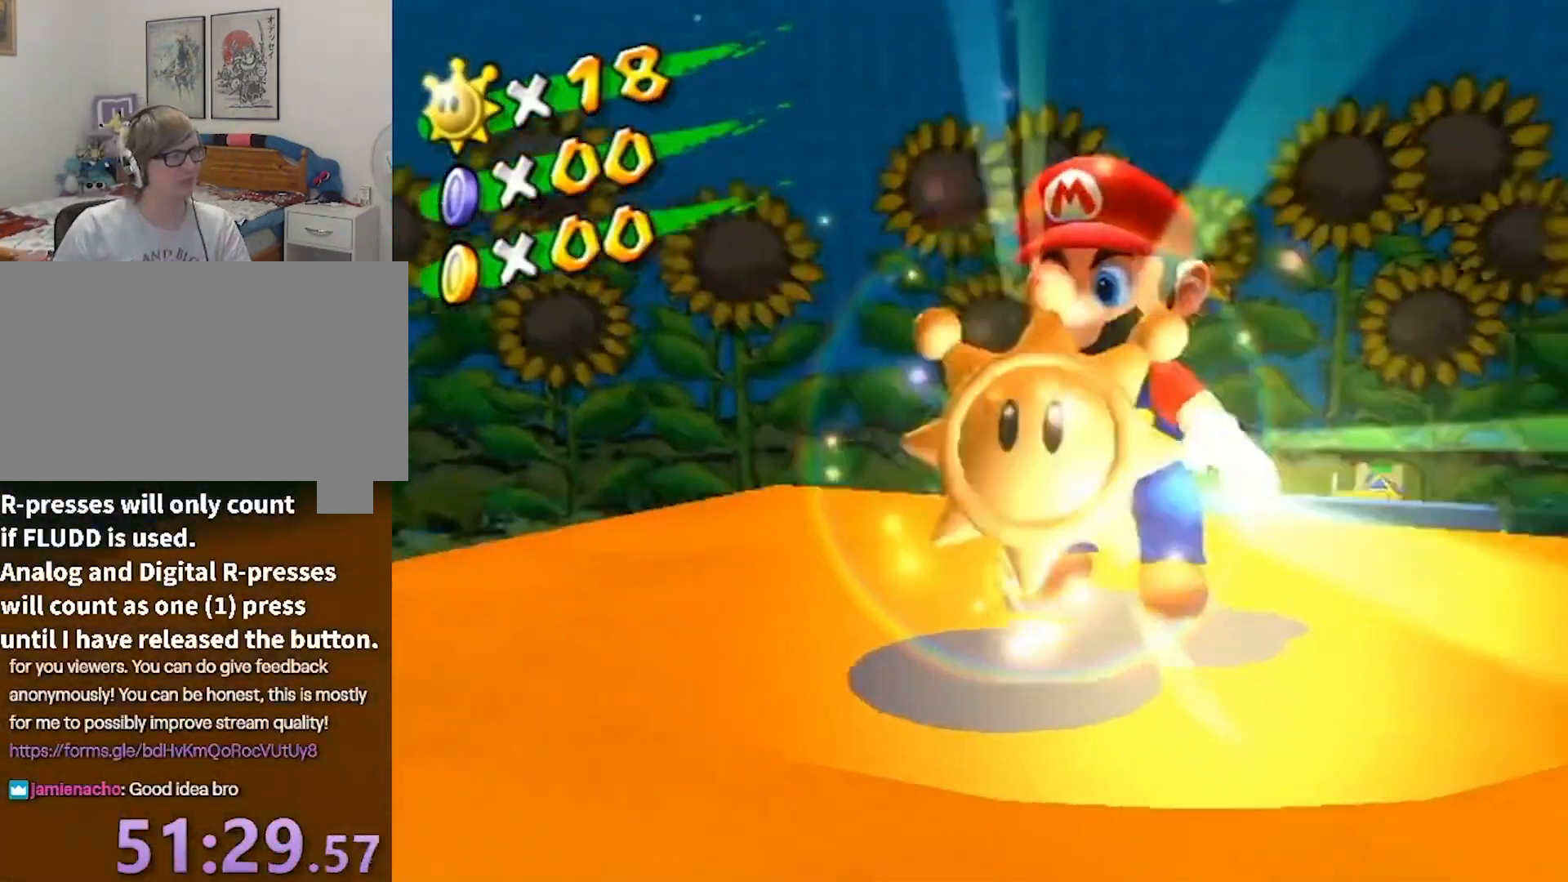
{"buttons": [], "left_stick": "center", "right_stick": "center", "events": []}